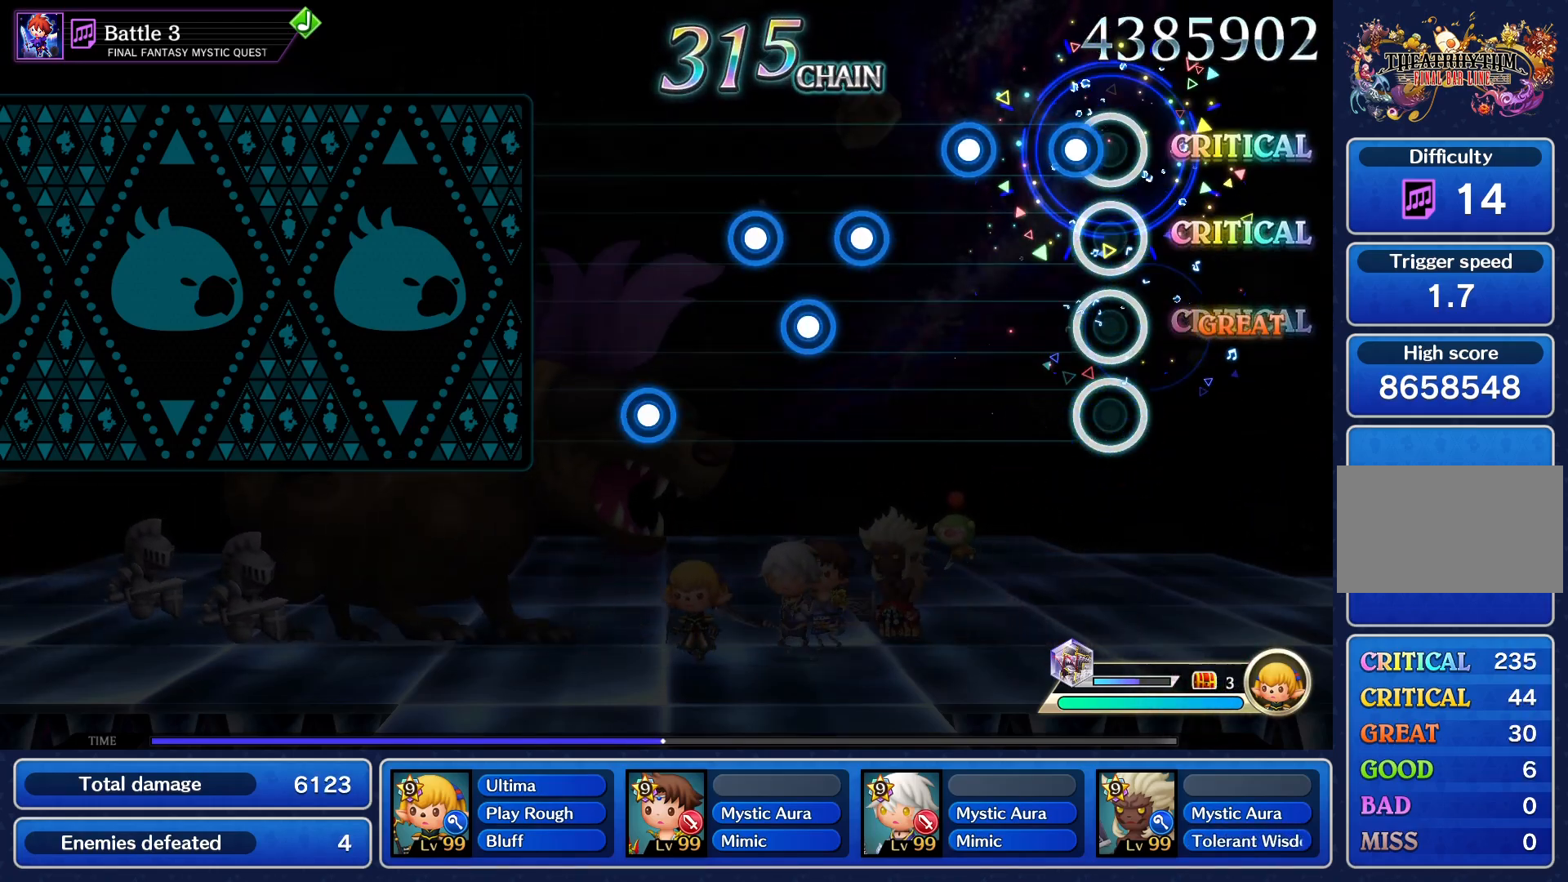
Gameplay with a controller (PlayStation layout); each line is a JSON object with the inputs held at the frame after it. "events" lists button and stick changes between this image and that frame as [ms after this image, input, new state], when the widget could be followed in between. Not read: L3 R3 left_stick right_stick.
{"buttons": ["L1"], "events": [[50, "R1", "down"], [150, "R1", "up"], [233, "L1", "down"], [267, "R1", "down"], [317, "L1", "up"], [383, "R1", "up"], [417, "L1", "down"]]}
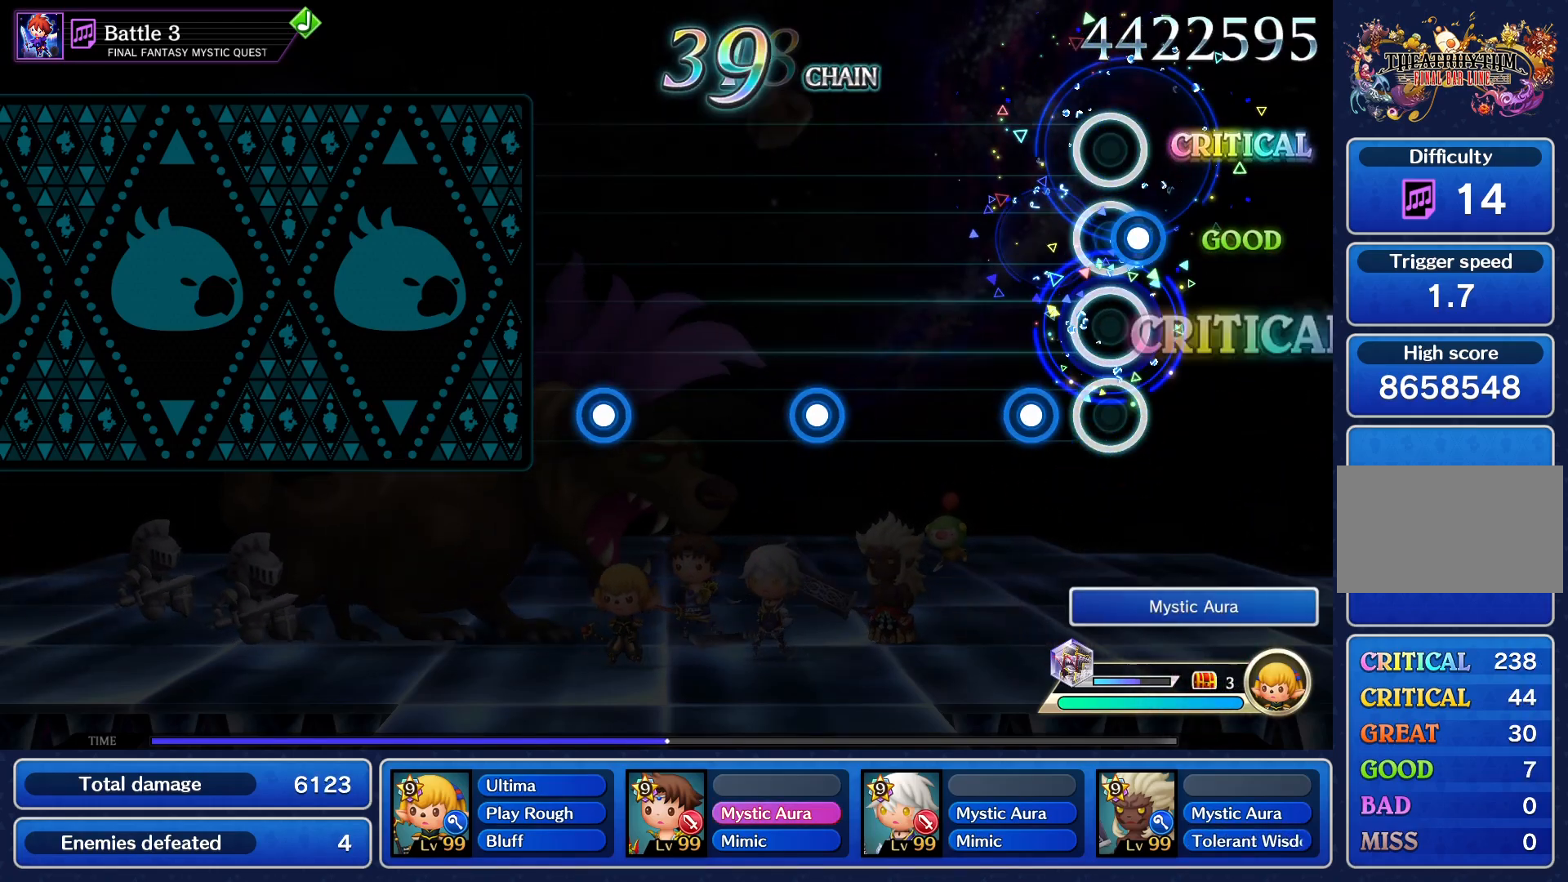
{"buttons": [], "events": [[17, "R1", "down"], [34, "L1", "up"], [134, "L1", "down"], [150, "R1", "up"], [234, "L1", "up"], [384, "CROSS", "down"], [484, "CROSS", "up"]]}
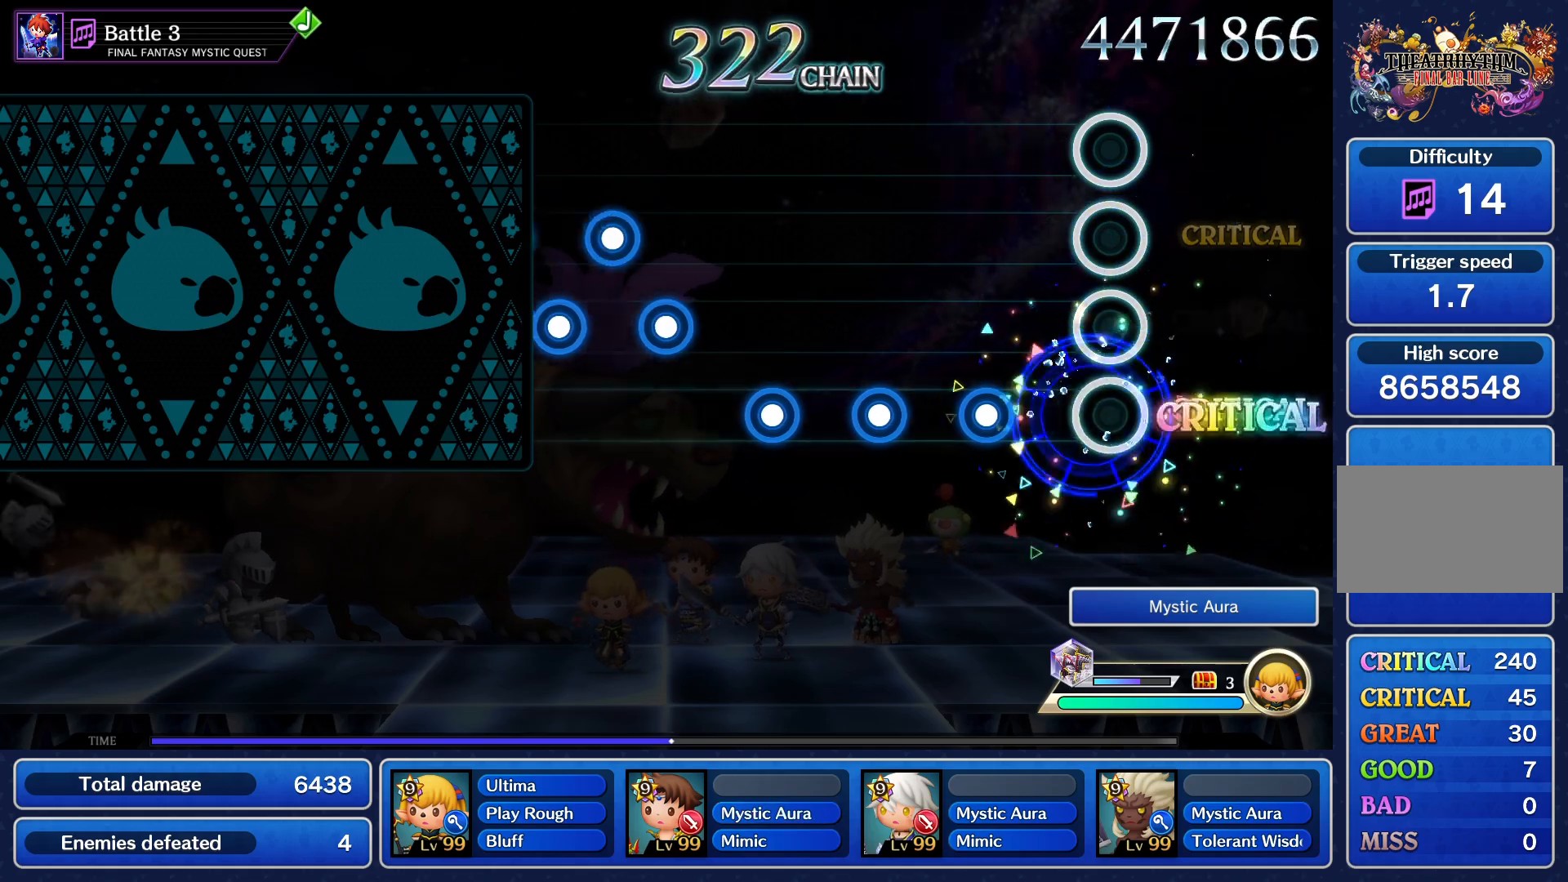
{"buttons": [], "events": [[217, "R1", "down"], [283, "R1", "up"], [333, "L1", "down"], [417, "L1", "up"], [417, "R1", "down"], [500, "R1", "up"]]}
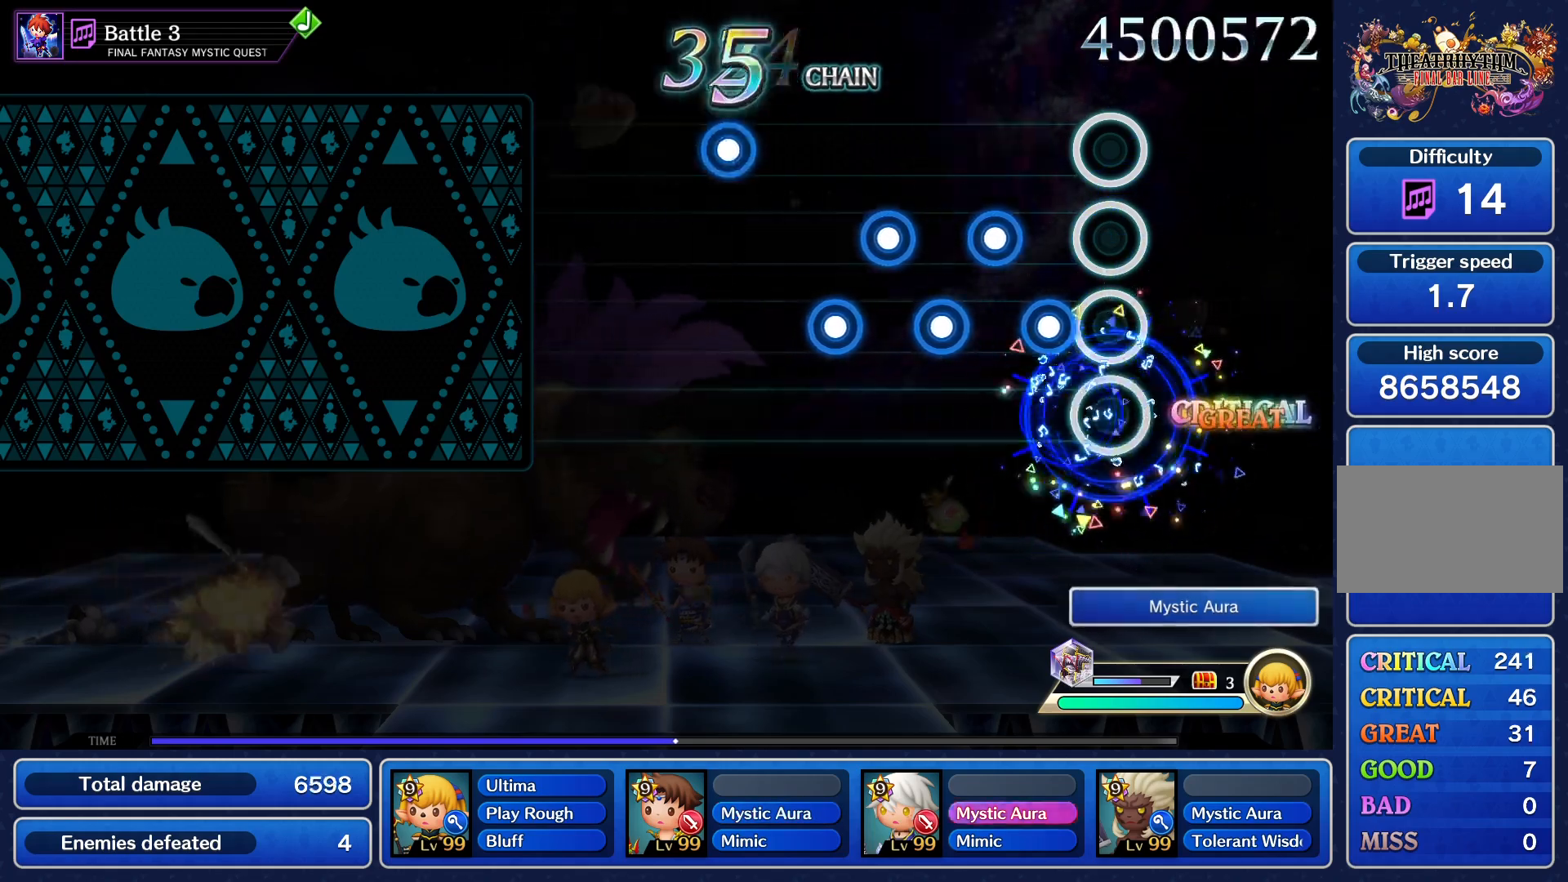
{"buttons": ["L1"], "events": [[50, "L1", "down"], [134, "L1", "up"], [134, "R1", "down"], [234, "R1", "up"], [251, "L1", "down"], [351, "R1", "down"], [367, "L1", "up"], [484, "L1", "down"], [484, "R1", "up"]]}
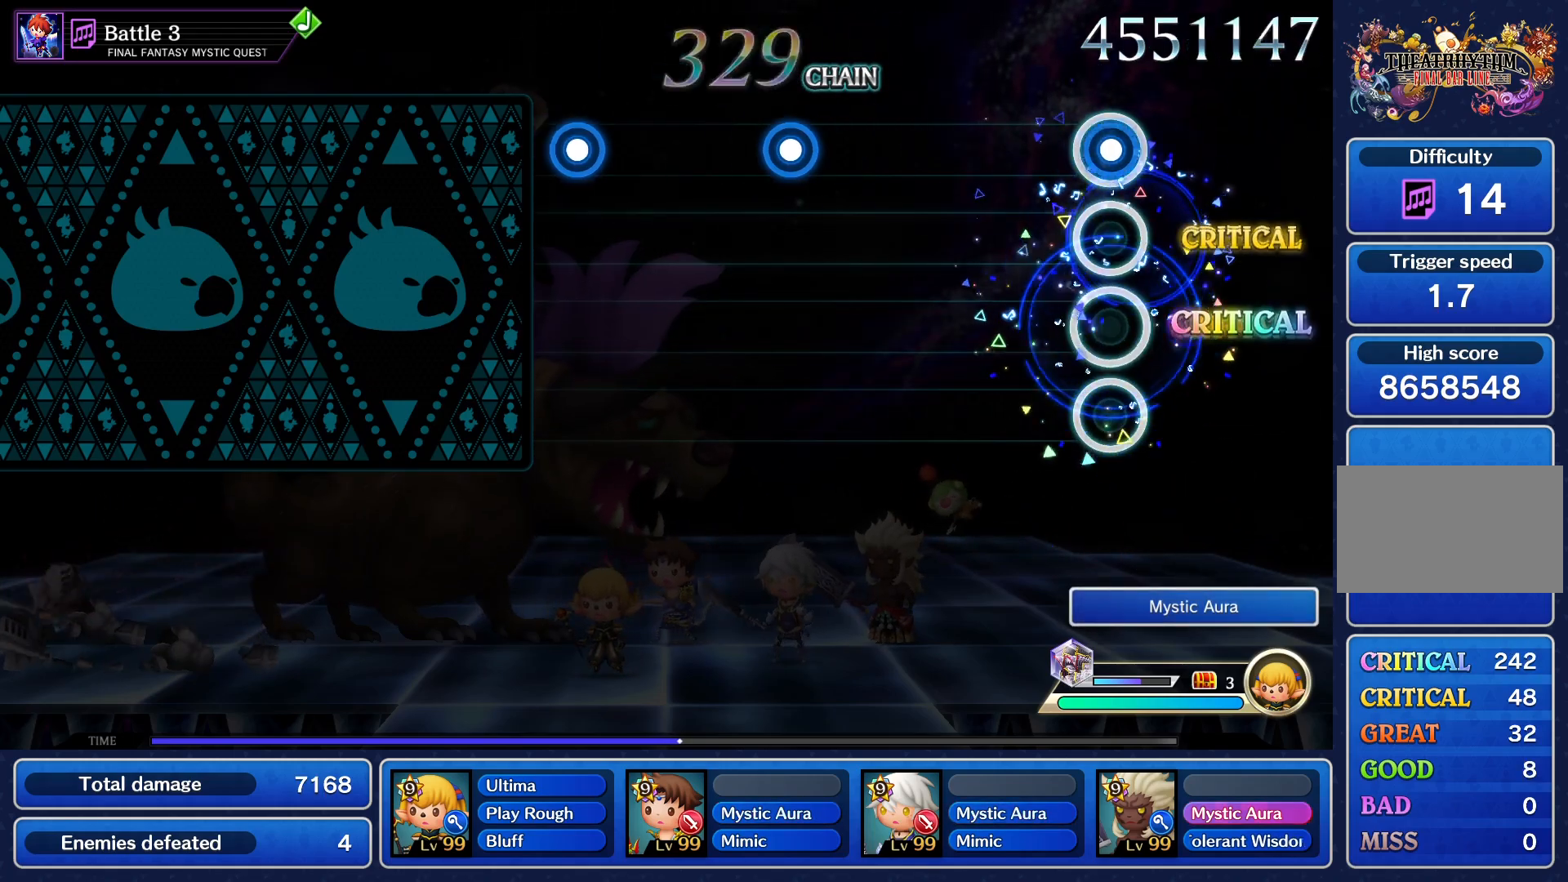
{"buttons": ["CROSS"], "events": [[66, "R1", "down"], [100, "L1", "up"], [167, "R1", "up"], [434, "CROSS", "down"]]}
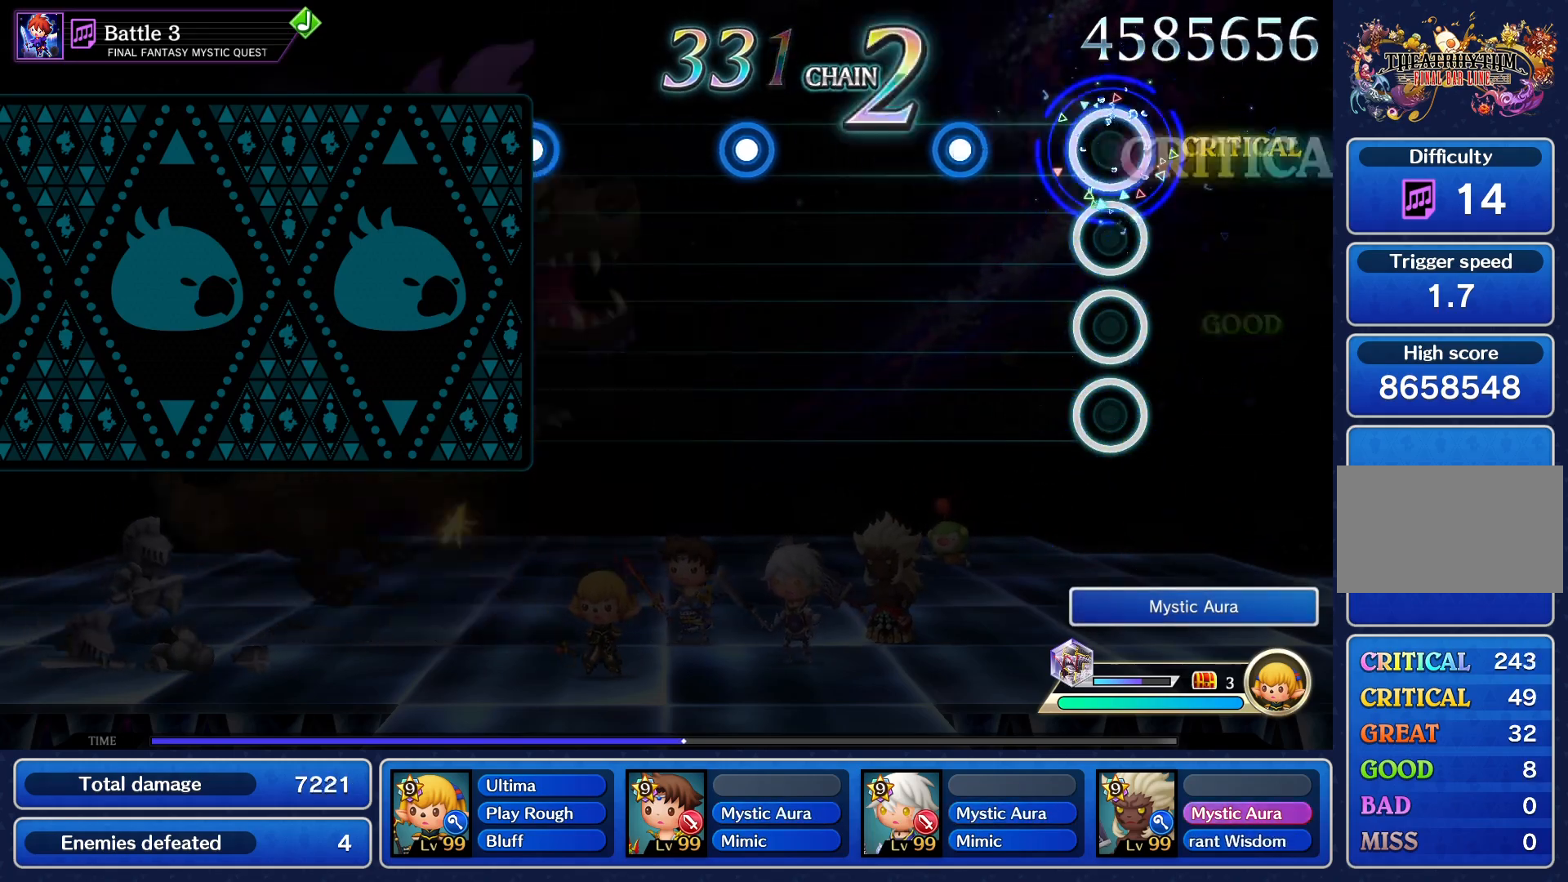
{"buttons": [], "events": [[17, "CROSS", "up"], [217, "CROSS", "down"], [317, "CROSS", "up"]]}
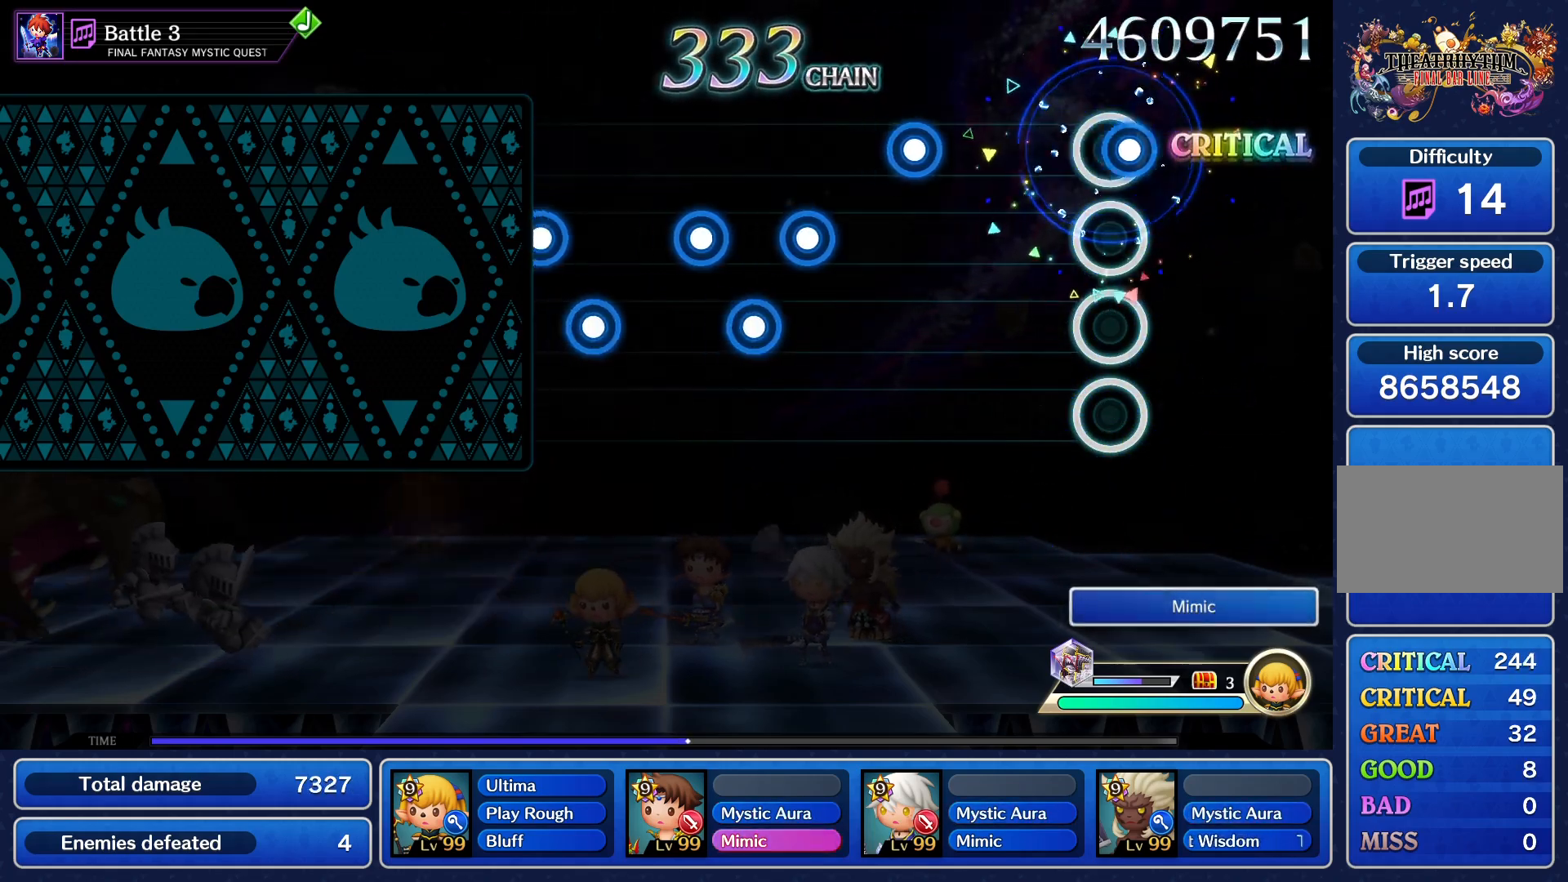
{"buttons": ["R1"], "events": [[16, "CROSS", "down"], [100, "CROSS", "up"], [283, "R1", "down"], [350, "R1", "up"], [383, "L1", "down"], [450, "R1", "down"], [467, "L1", "up"]]}
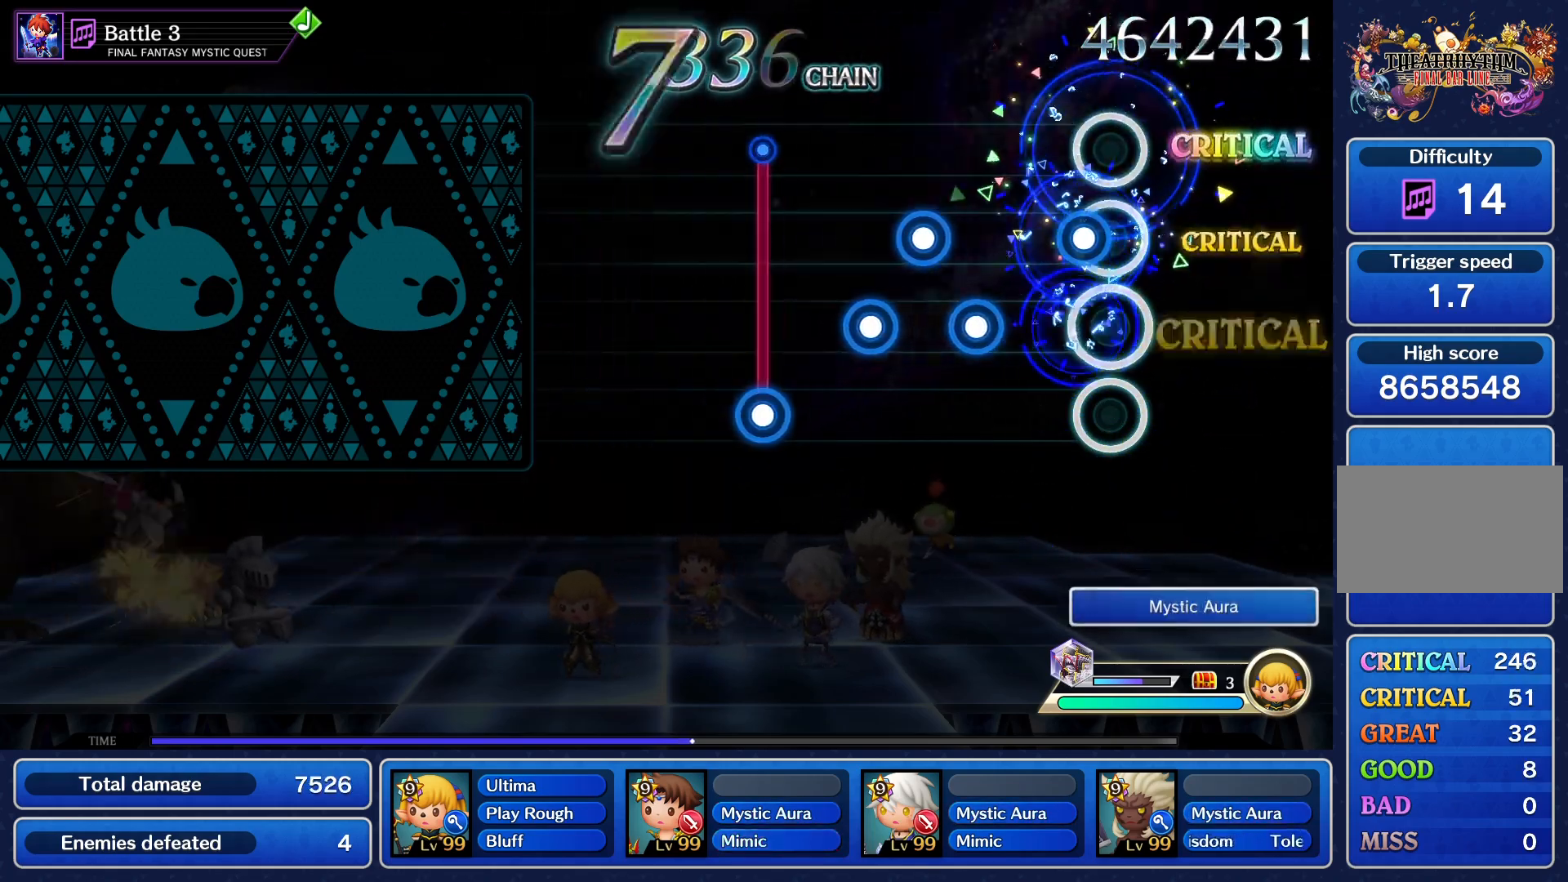
{"buttons": ["L1"], "events": [[34, "R1", "up"], [67, "L1", "down"], [150, "R1", "down"], [167, "L1", "up"], [267, "L1", "down"], [267, "R1", "up"], [367, "R1", "down"], [384, "L1", "up"], [484, "L1", "down"], [484, "R1", "up"]]}
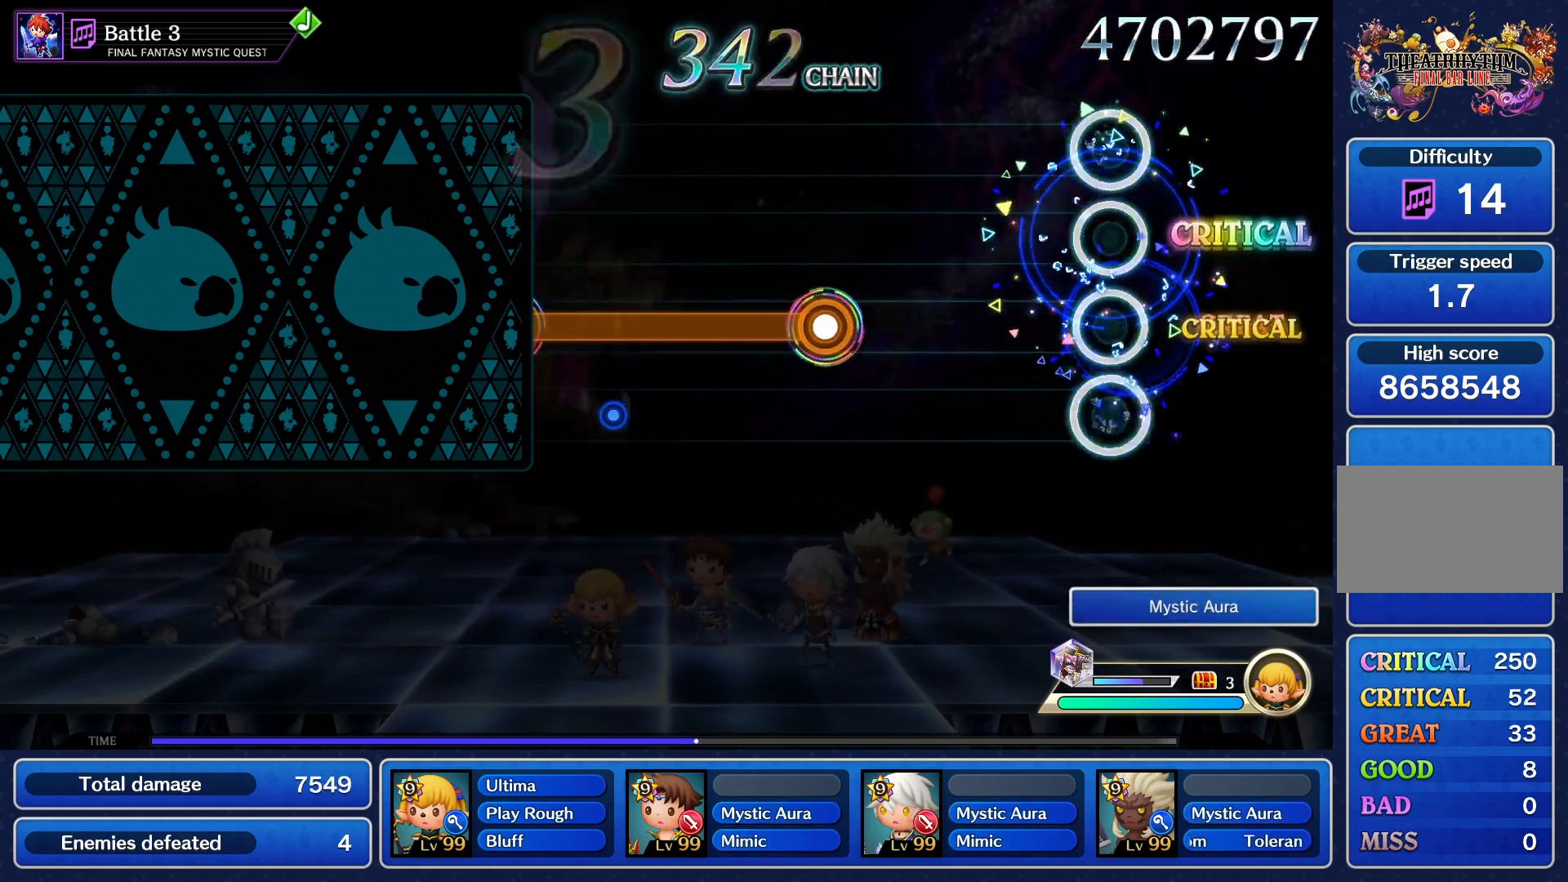
{"buttons": ["CROSS"], "events": [[66, "R1", "down"], [100, "L1", "up"], [167, "R1", "up"], [400, "CROSS", "down"]]}
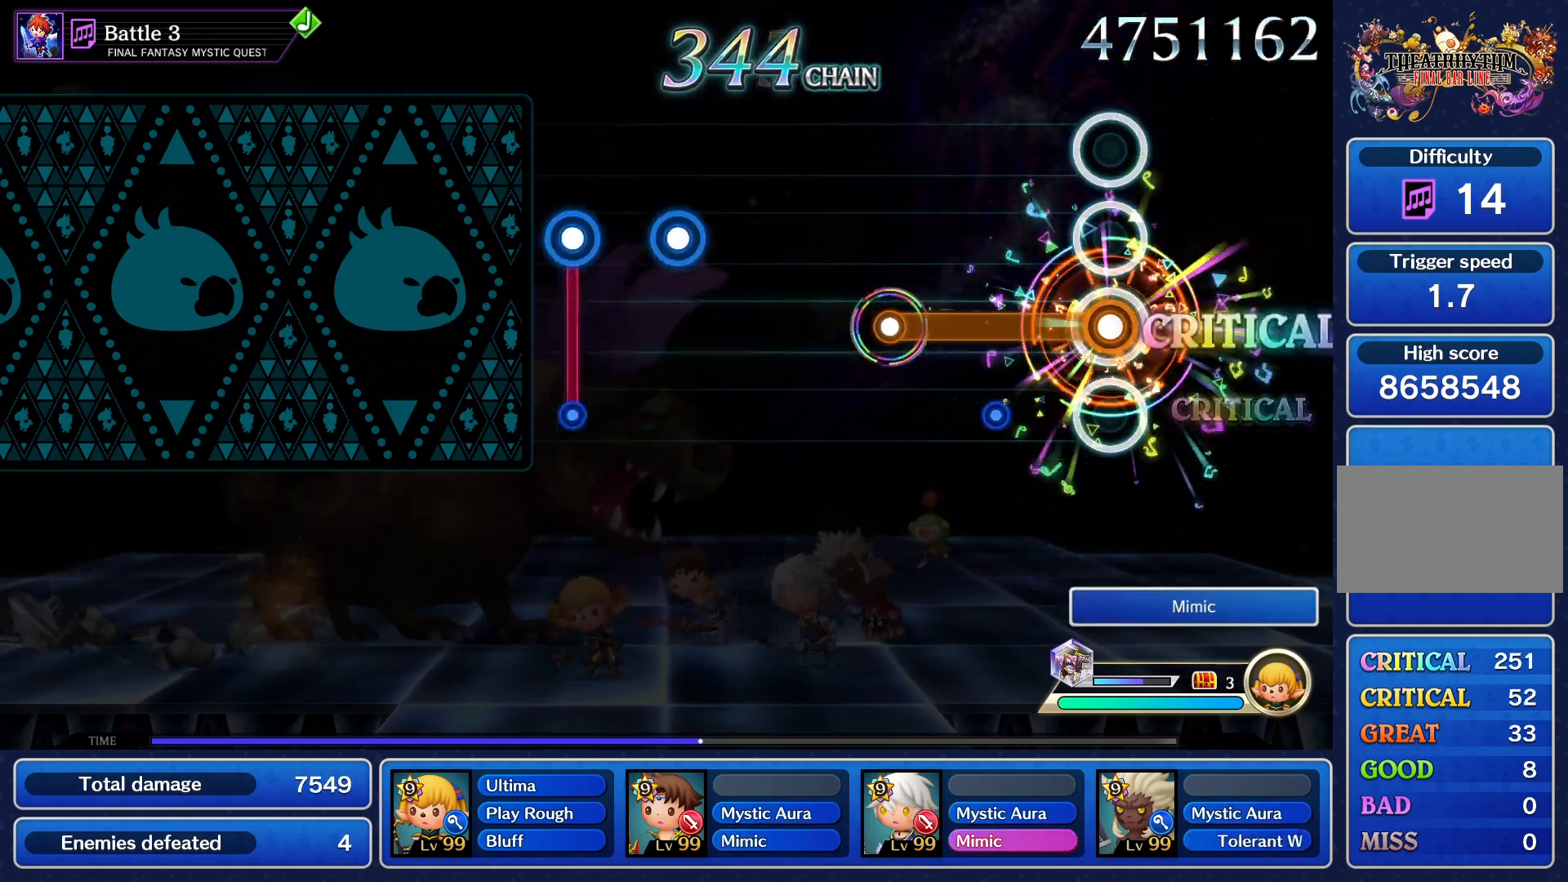
{"buttons": [], "events": [[334, "CROSS", "up"]]}
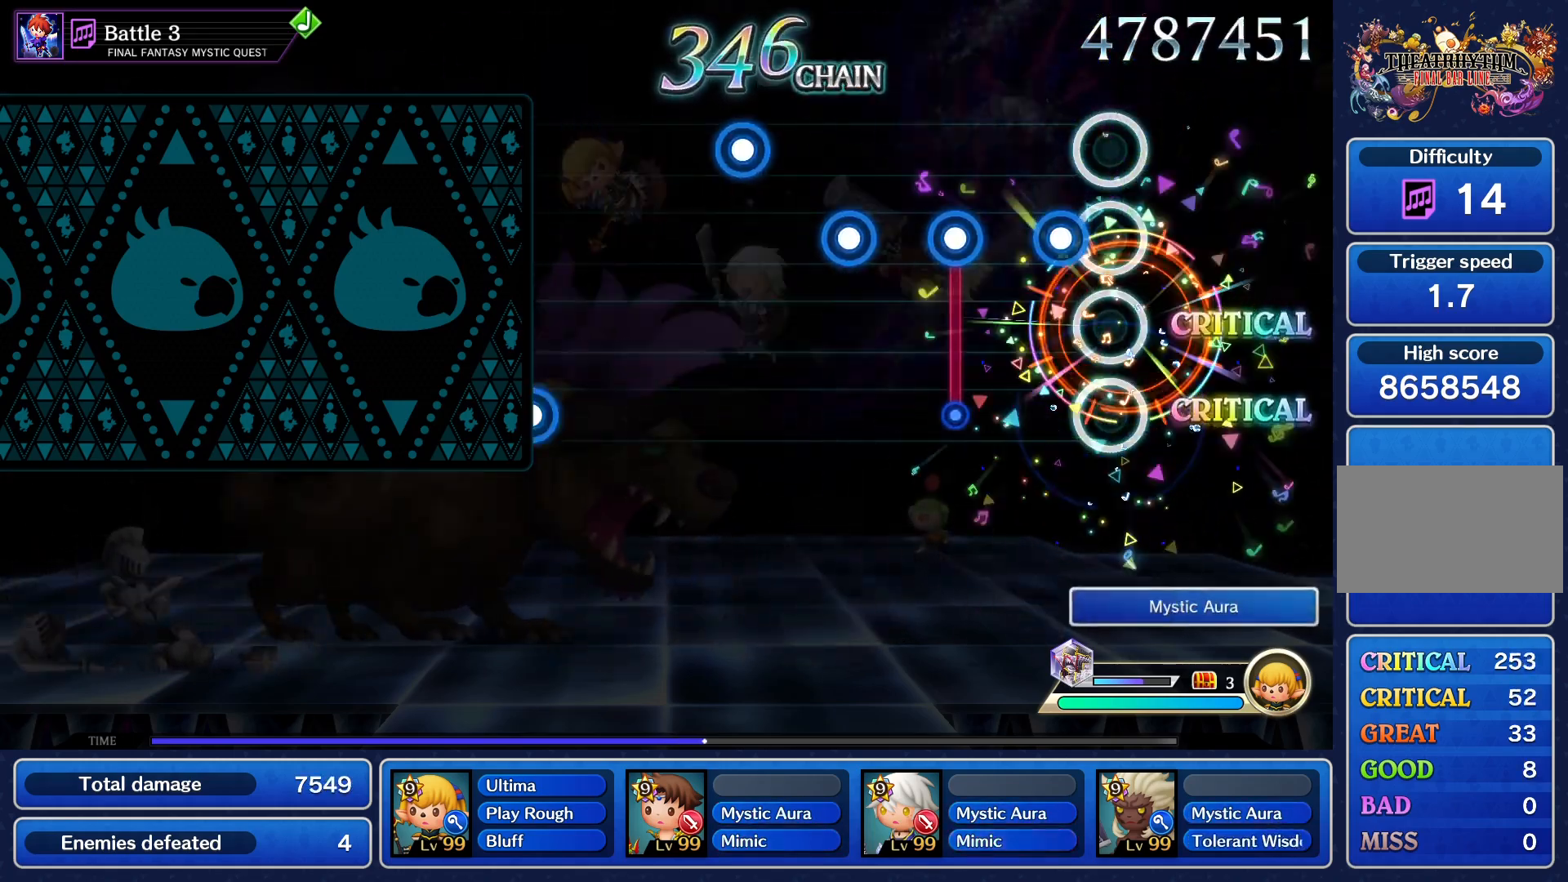
{"buttons": ["CROSS"], "events": [[100, "CROSS", "down"], [167, "CROSS", "up"], [250, "CROSS", "down"], [300, "CROSS", "up"], [367, "CROSS", "down"], [434, "CROSS", "up"], [484, "CROSS", "down"]]}
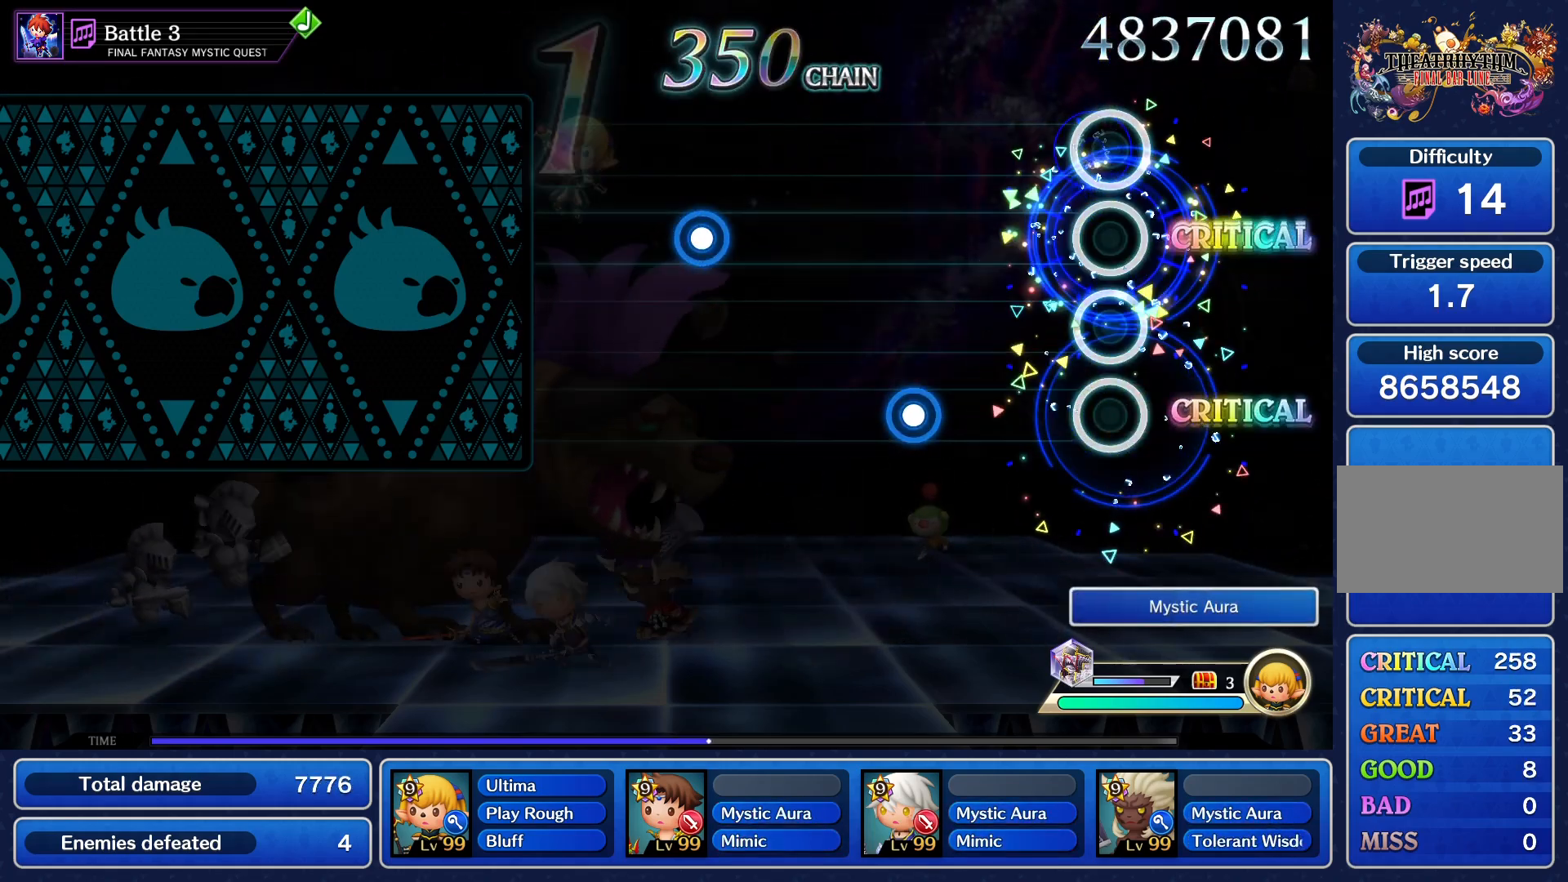
{"buttons": [], "events": [[67, "CROSS", "up"], [150, "CROSS", "down"], [184, "CROSS", "up"]]}
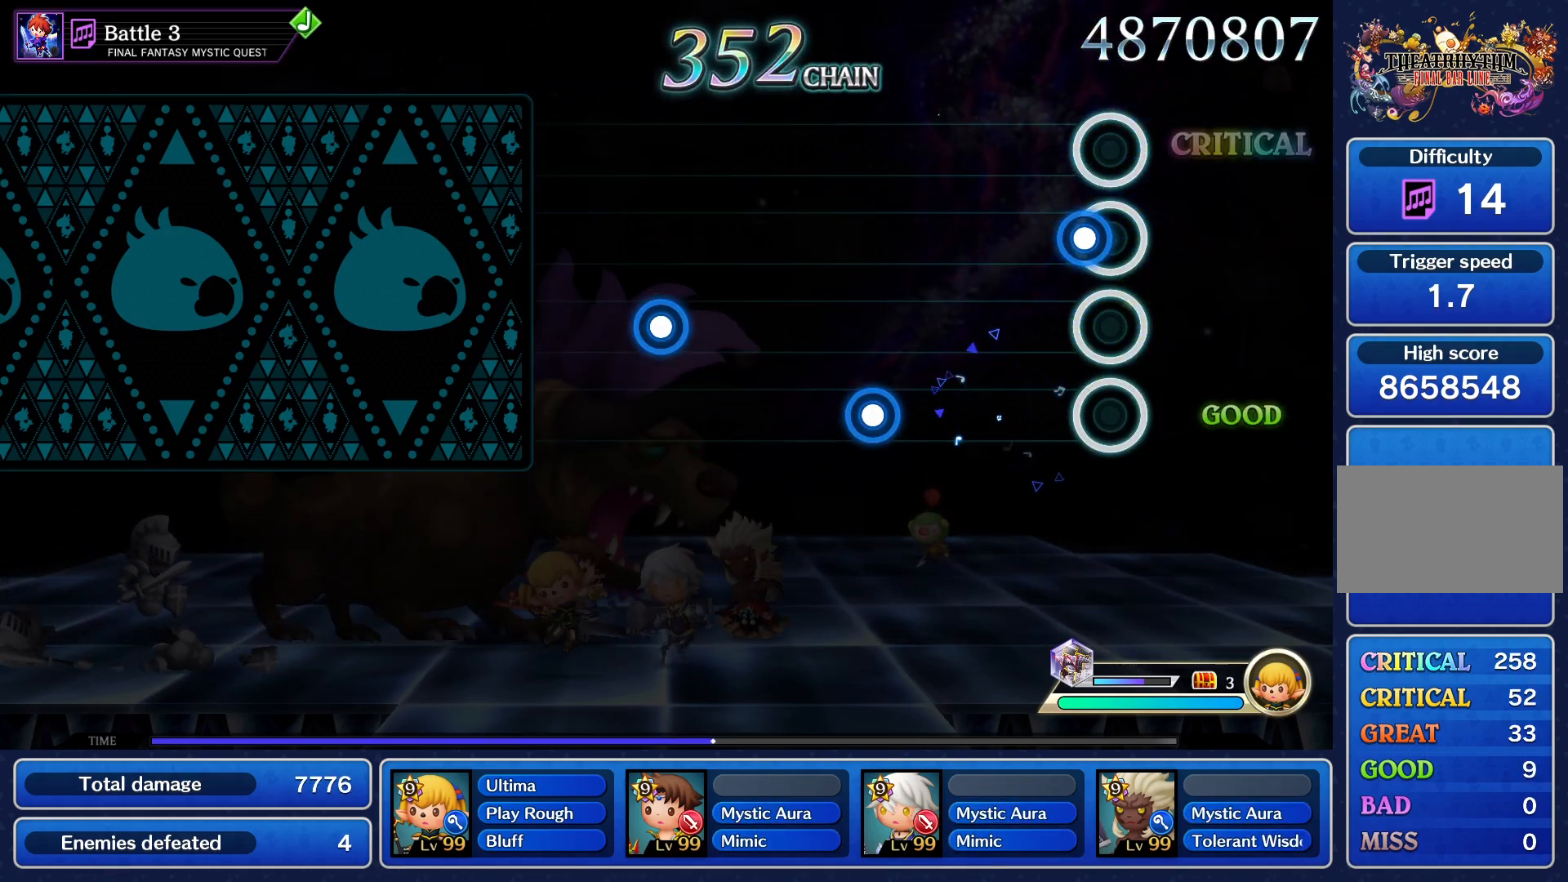
{"buttons": [], "events": [[50, "CROSS", "down"], [117, "CROSS", "up"], [333, "CROSS", "down"], [417, "CROSS", "up"]]}
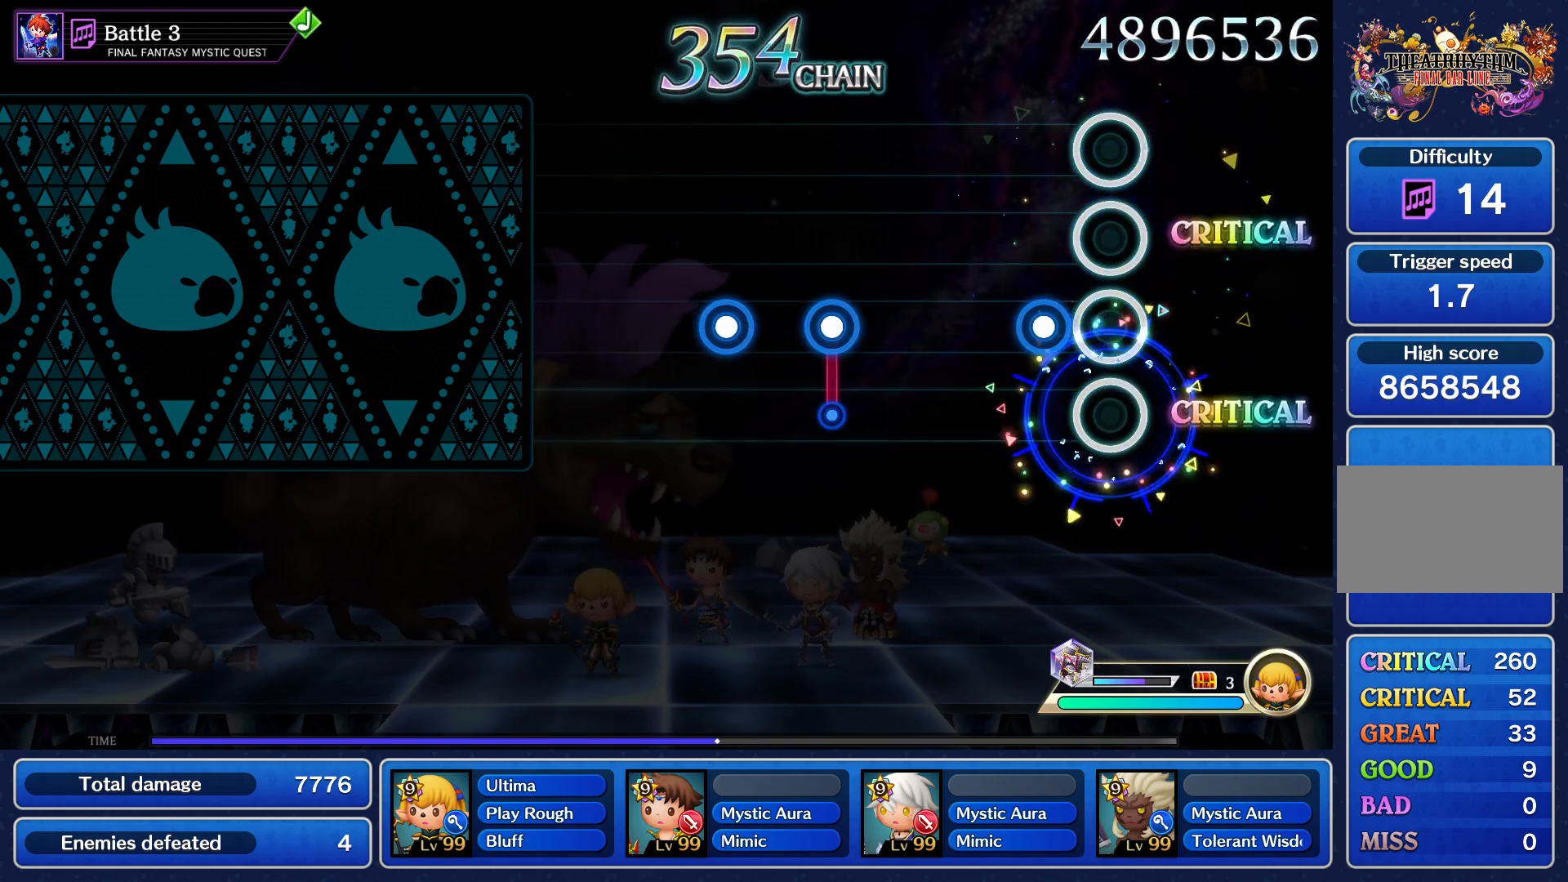
{"buttons": [], "events": [[200, "CROSS", "down"], [284, "CROSS", "up"], [401, "CROSS", "down"], [451, "CROSS", "up"]]}
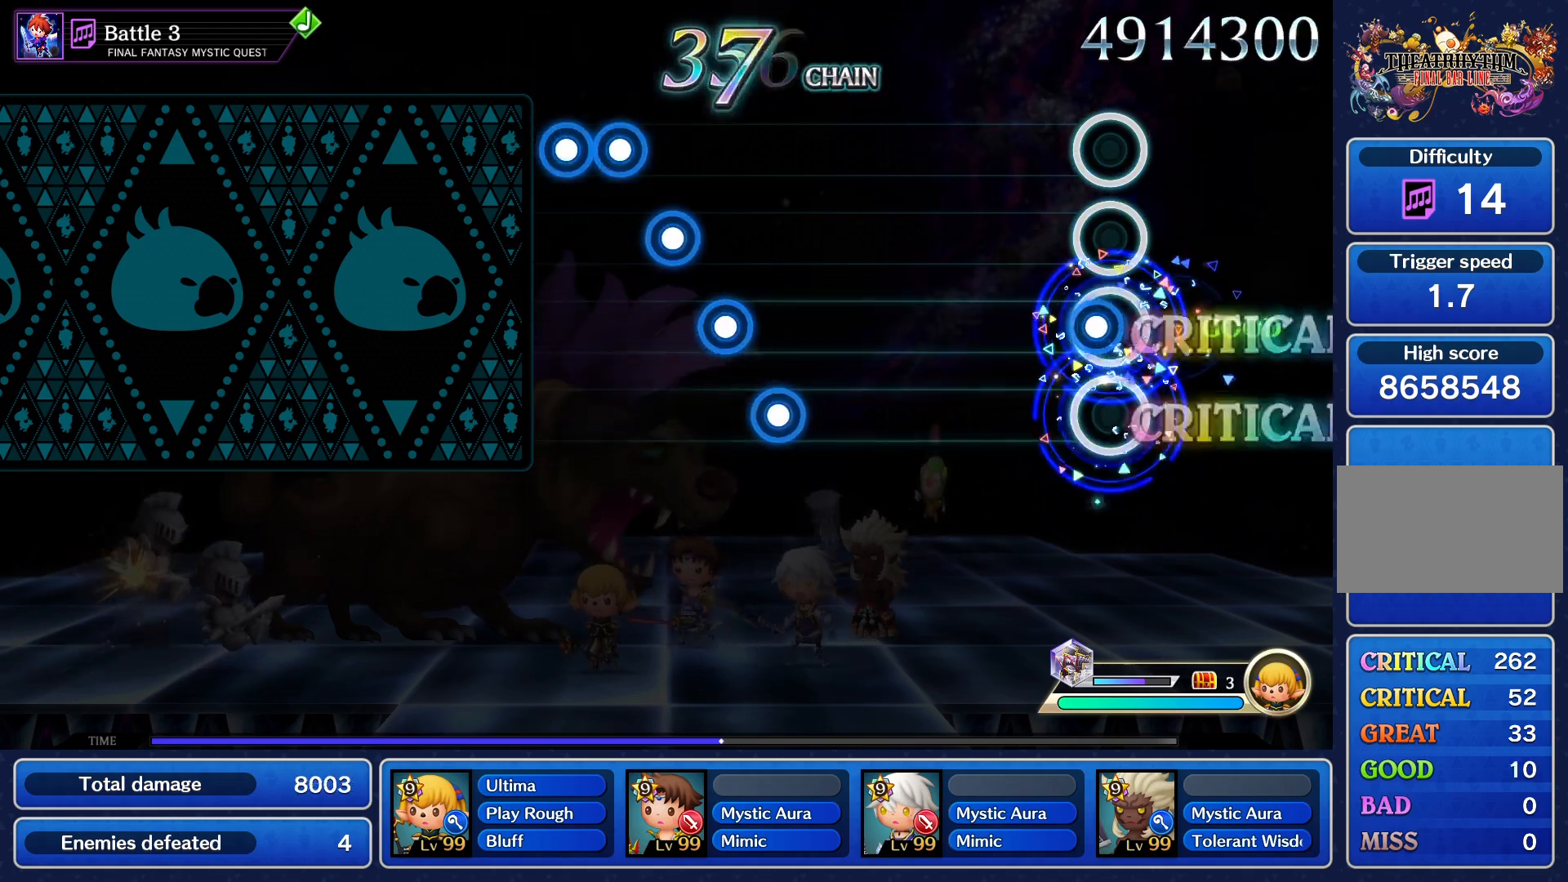
{"buttons": ["R1"], "events": [[17, "CROSS", "down"], [100, "CROSS", "up"], [150, "CROSS", "down"], [217, "CROSS", "up"], [434, "R1", "down"]]}
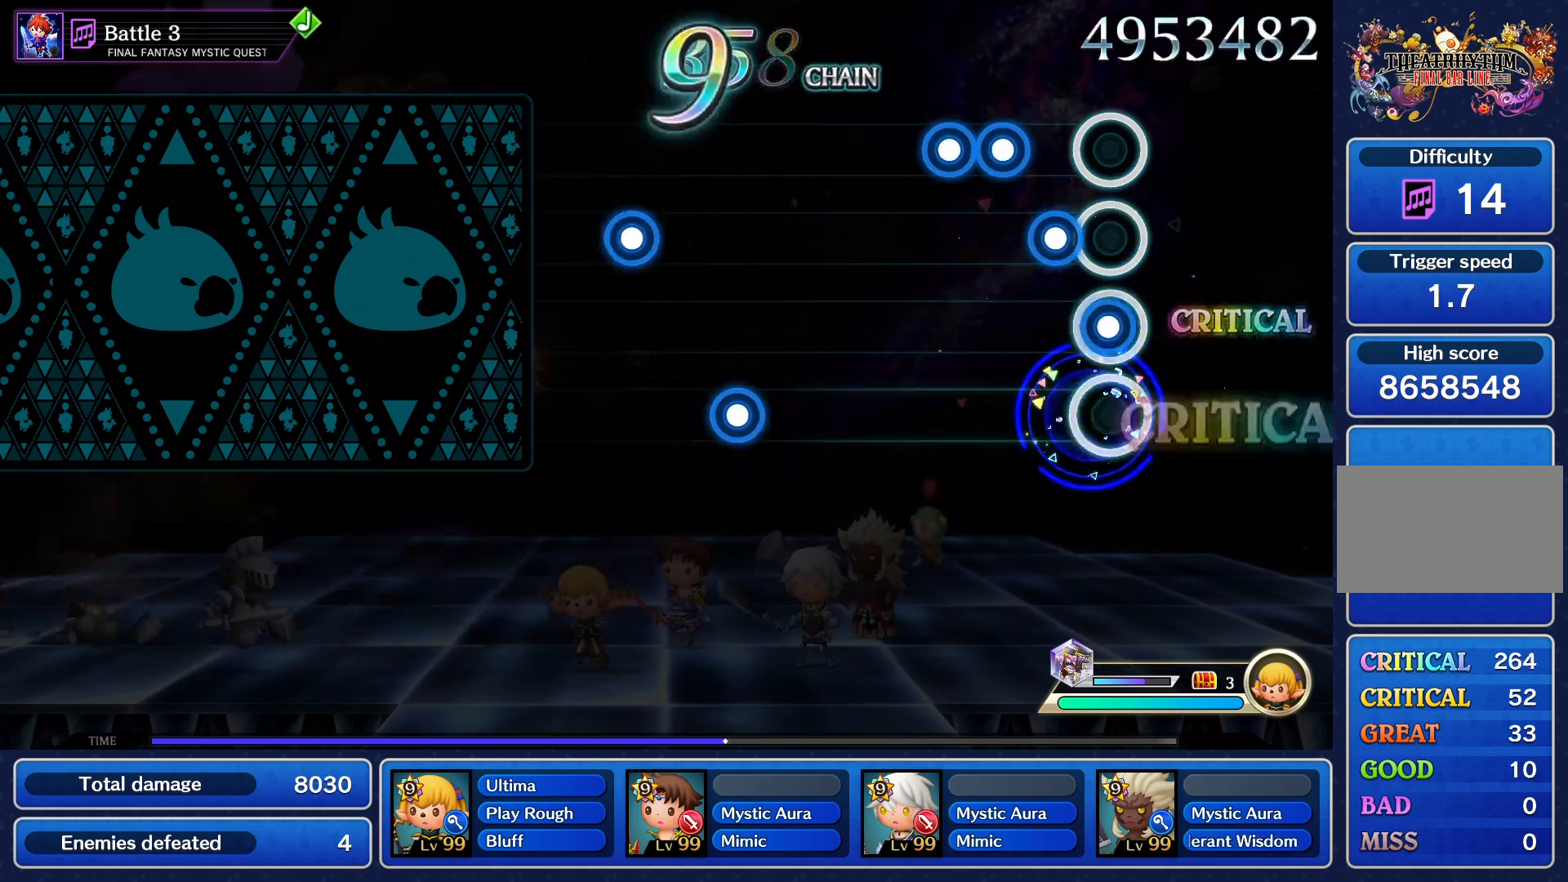
{"buttons": ["CROSS"], "events": [[16, "R1", "up"], [33, "L1", "down"], [100, "R1", "down"], [116, "L1", "up"], [183, "L1", "down"], [183, "R1", "up"], [250, "R1", "down"], [283, "L1", "up"], [367, "R1", "up"], [500, "CROSS", "down"]]}
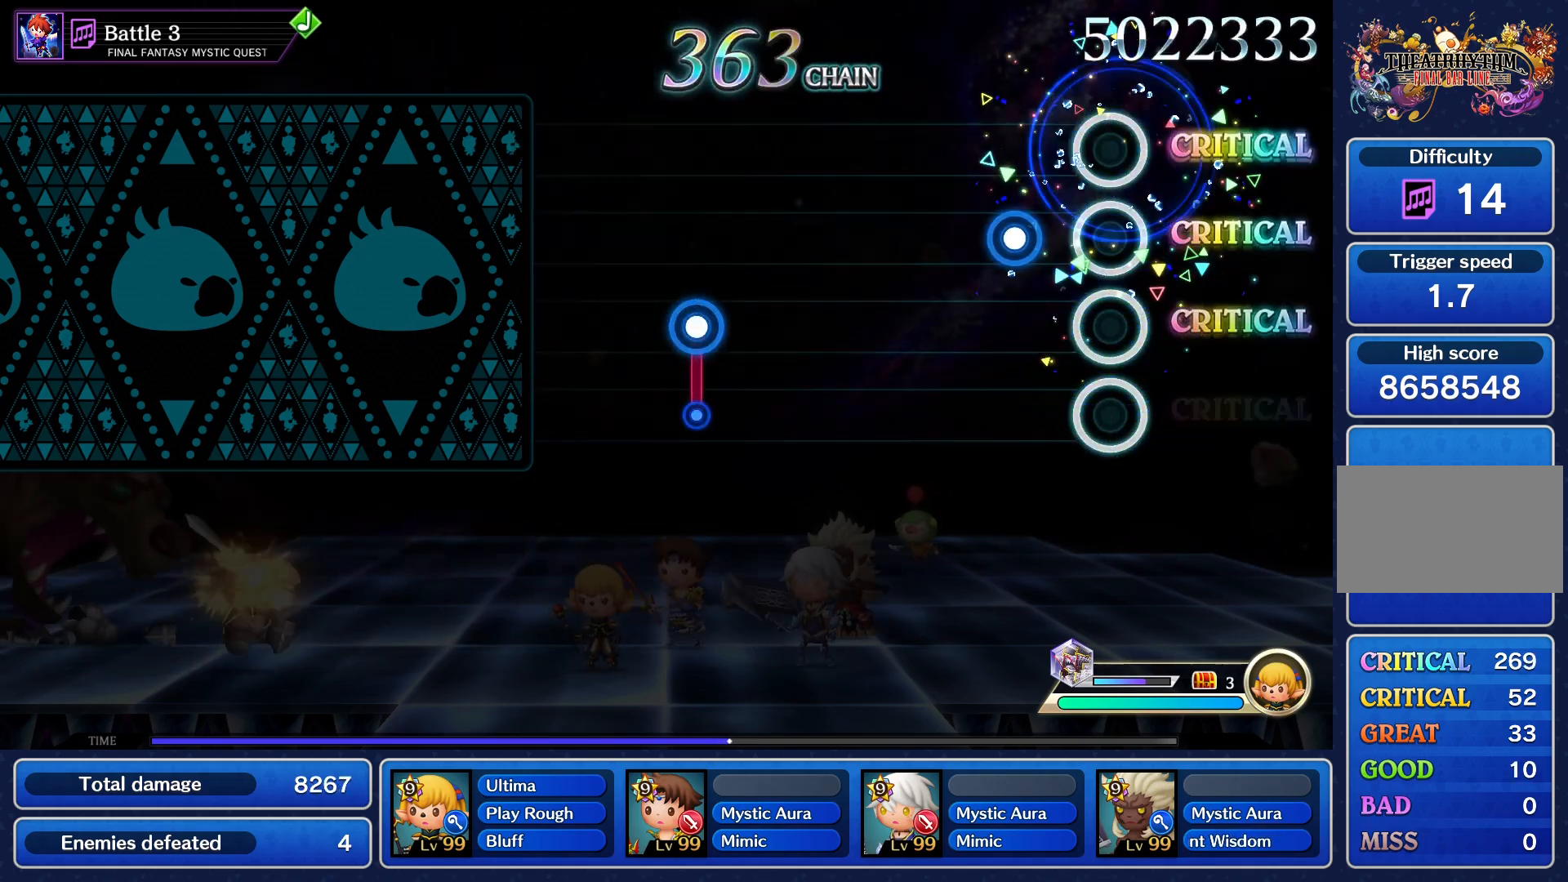
{"buttons": [], "events": [[83, "CROSS", "up"], [167, "CROSS", "down"], [234, "CROSS", "up"]]}
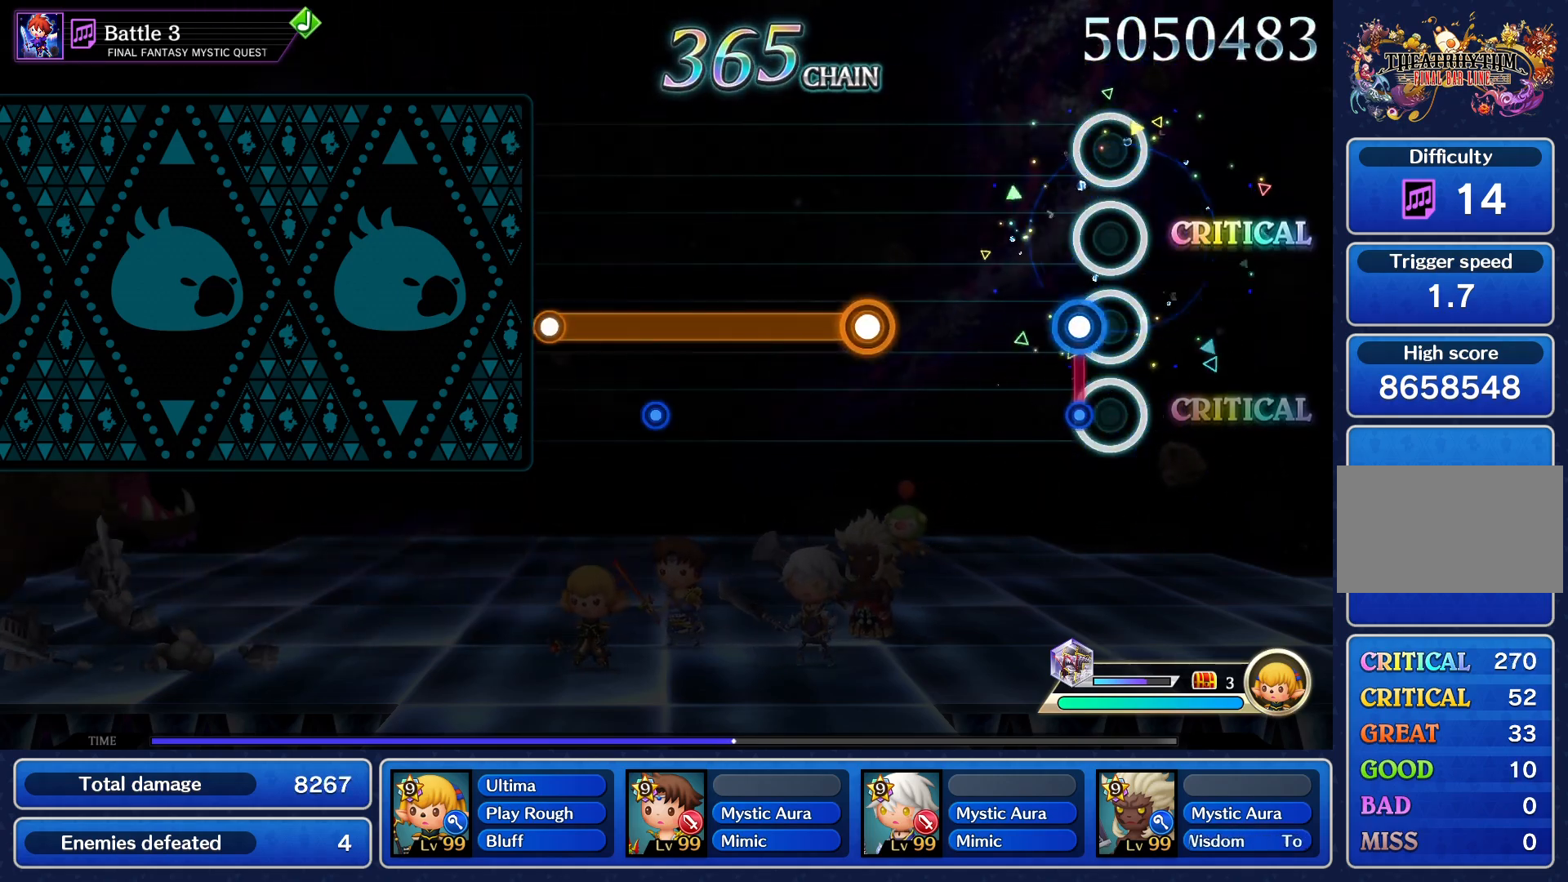
{"buttons": ["CROSS"], "events": [[50, "CROSS", "down"], [133, "CROSS", "up"], [317, "CROSS", "down"]]}
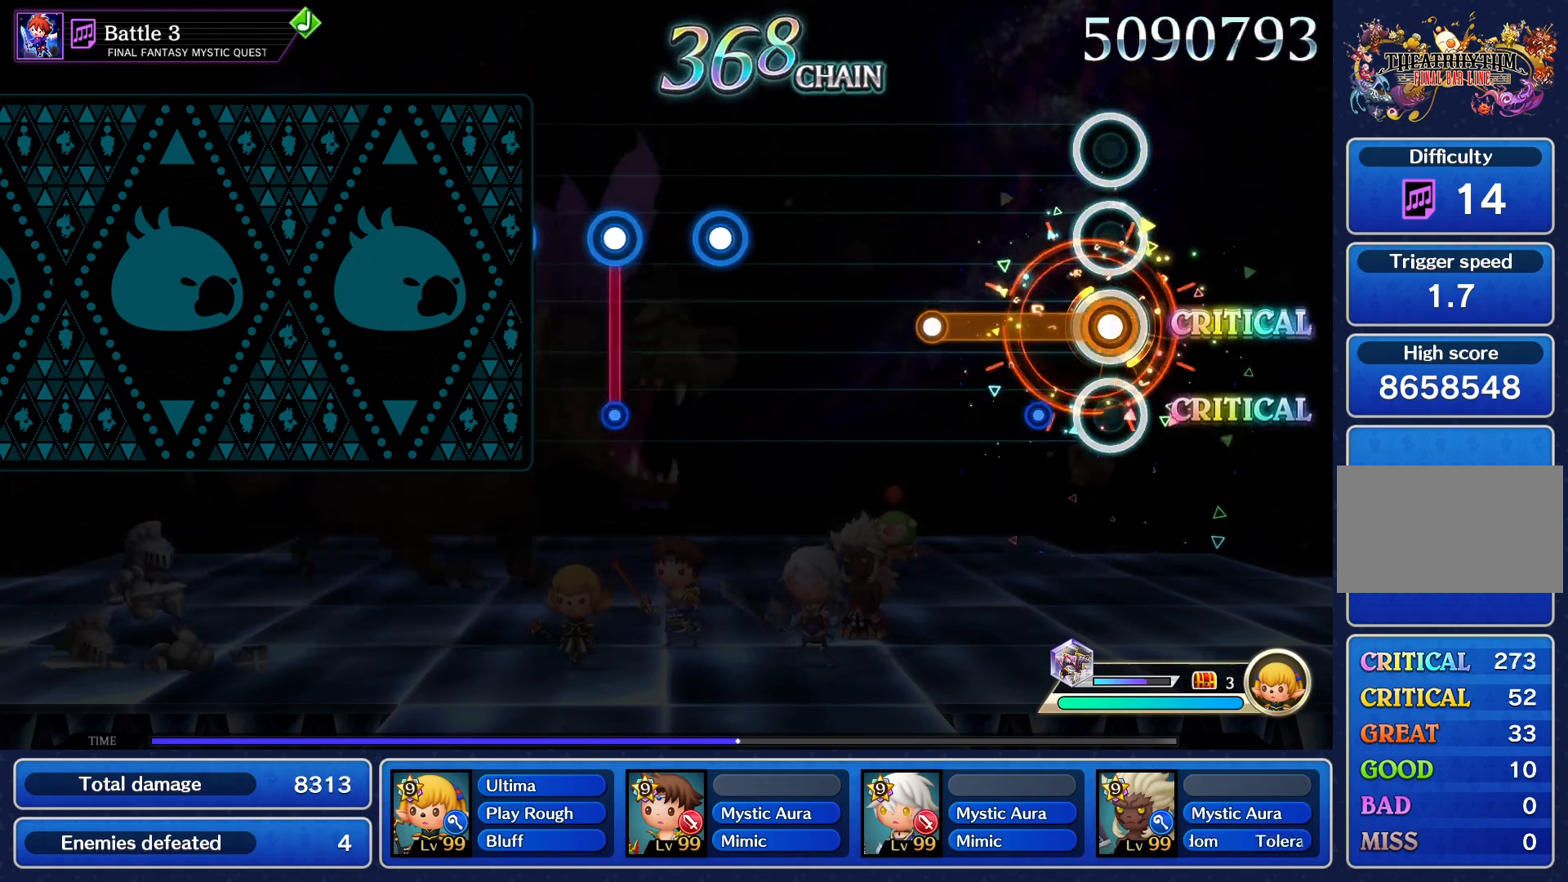
{"buttons": [], "events": [[234, "CROSS", "up"]]}
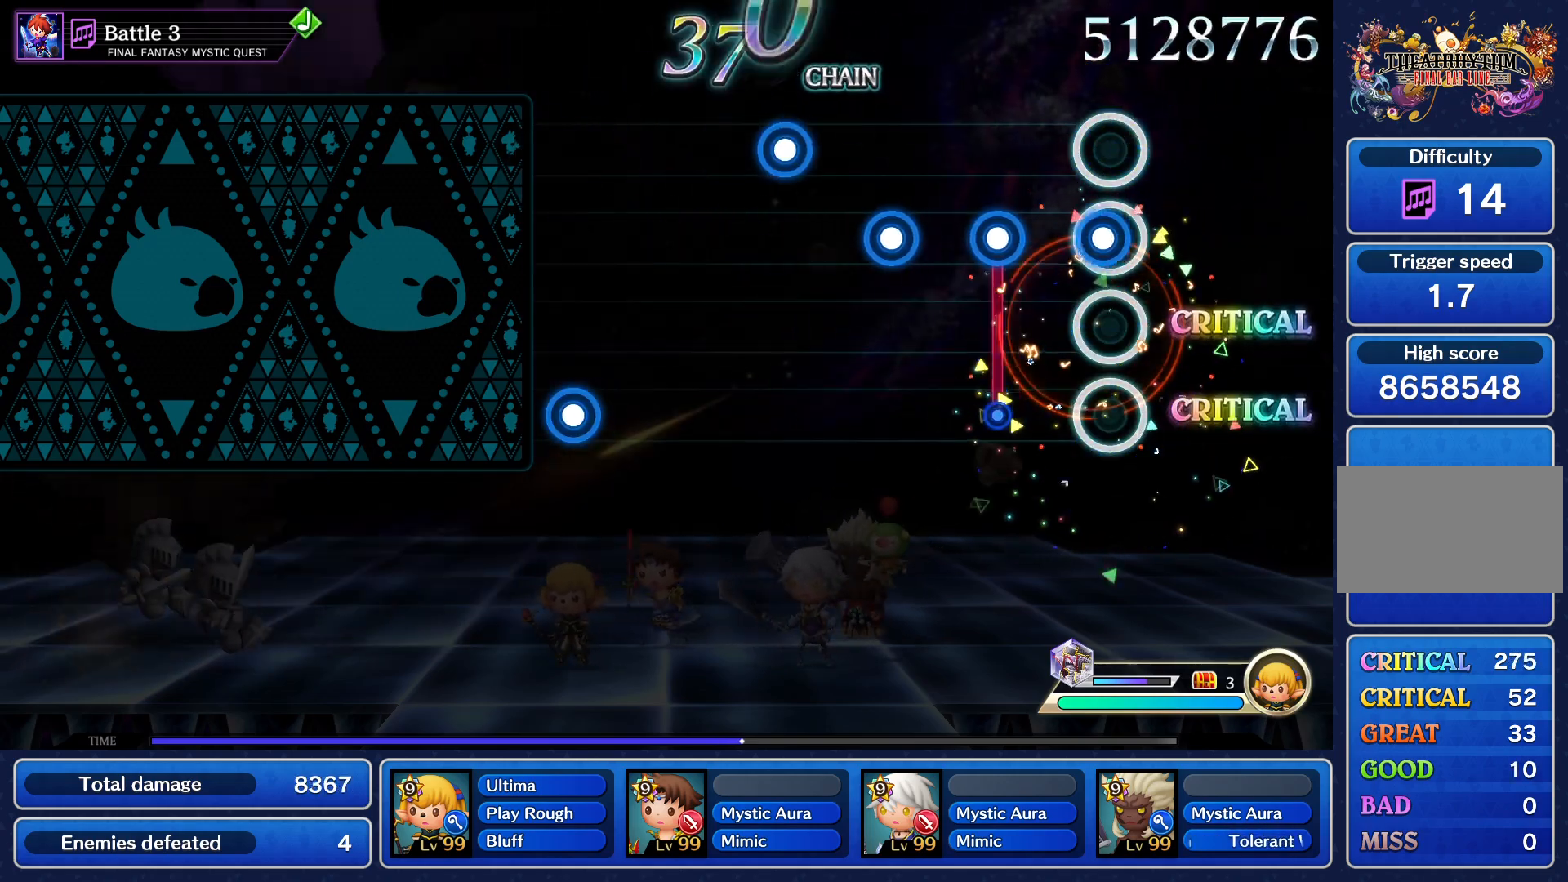
{"buttons": [], "events": [[16, "CROSS", "down"], [100, "CROSS", "up"], [150, "CROSS", "down"], [216, "CROSS", "up"], [283, "CROSS", "down"], [350, "CROSS", "up"], [417, "CROSS", "down"], [500, "CROSS", "up"]]}
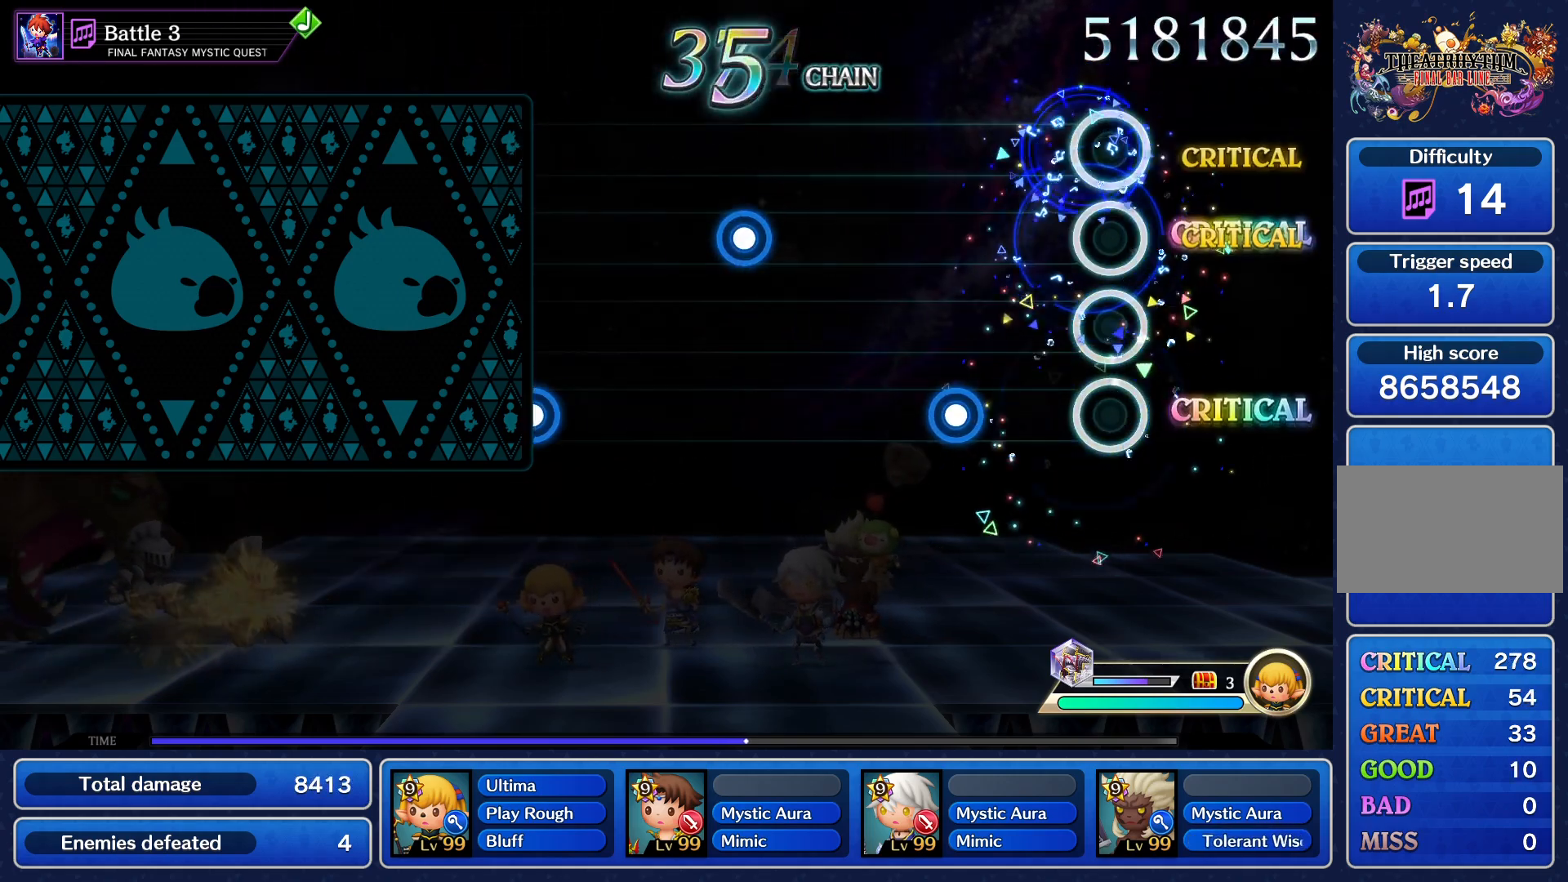
{"buttons": [], "events": [[167, "CROSS", "down"], [284, "CROSS", "up"]]}
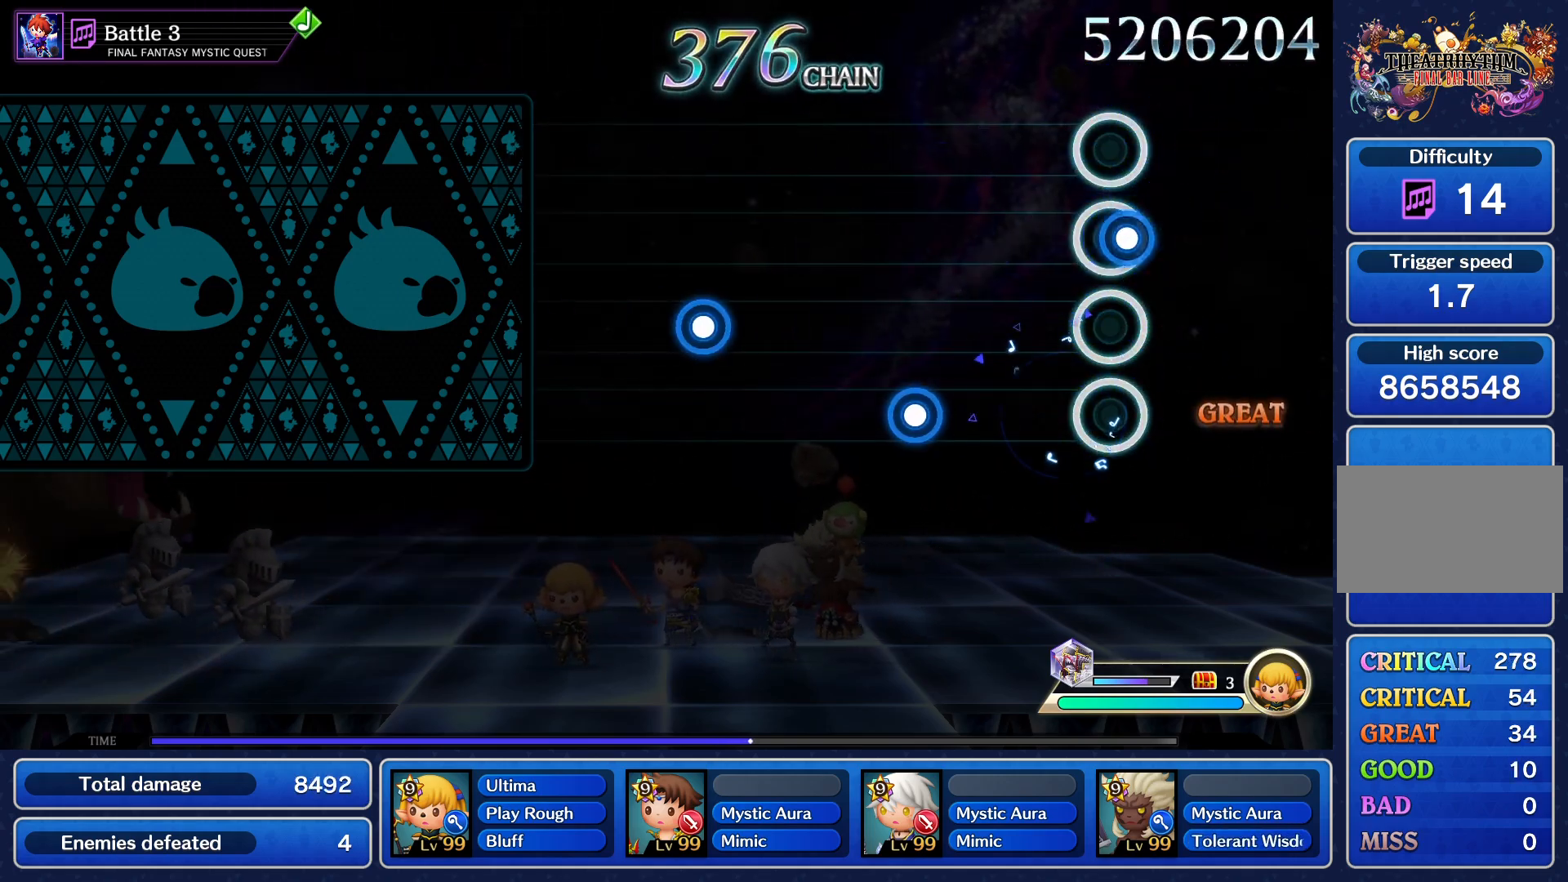
{"buttons": [], "events": [[16, "CROSS", "down"], [83, "CROSS", "up"], [267, "CROSS", "down"], [333, "CROSS", "up"]]}
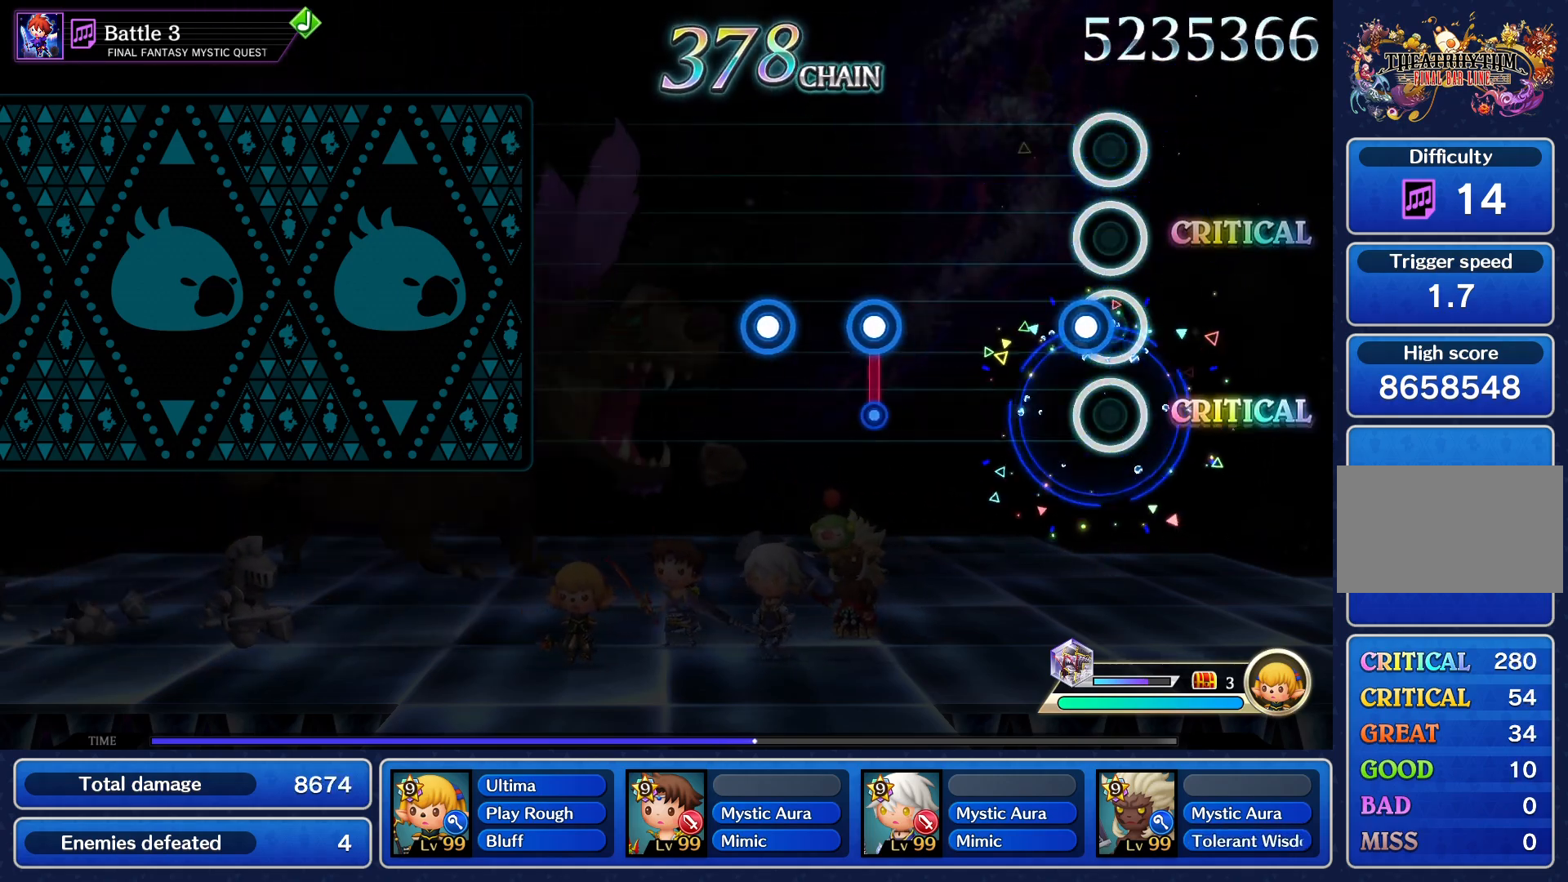
{"buttons": ["CROSS"], "events": [[50, "CROSS", "down"], [117, "CROSS", "up"], [334, "CROSS", "down"], [384, "CROSS", "up"], [467, "CROSS", "down"]]}
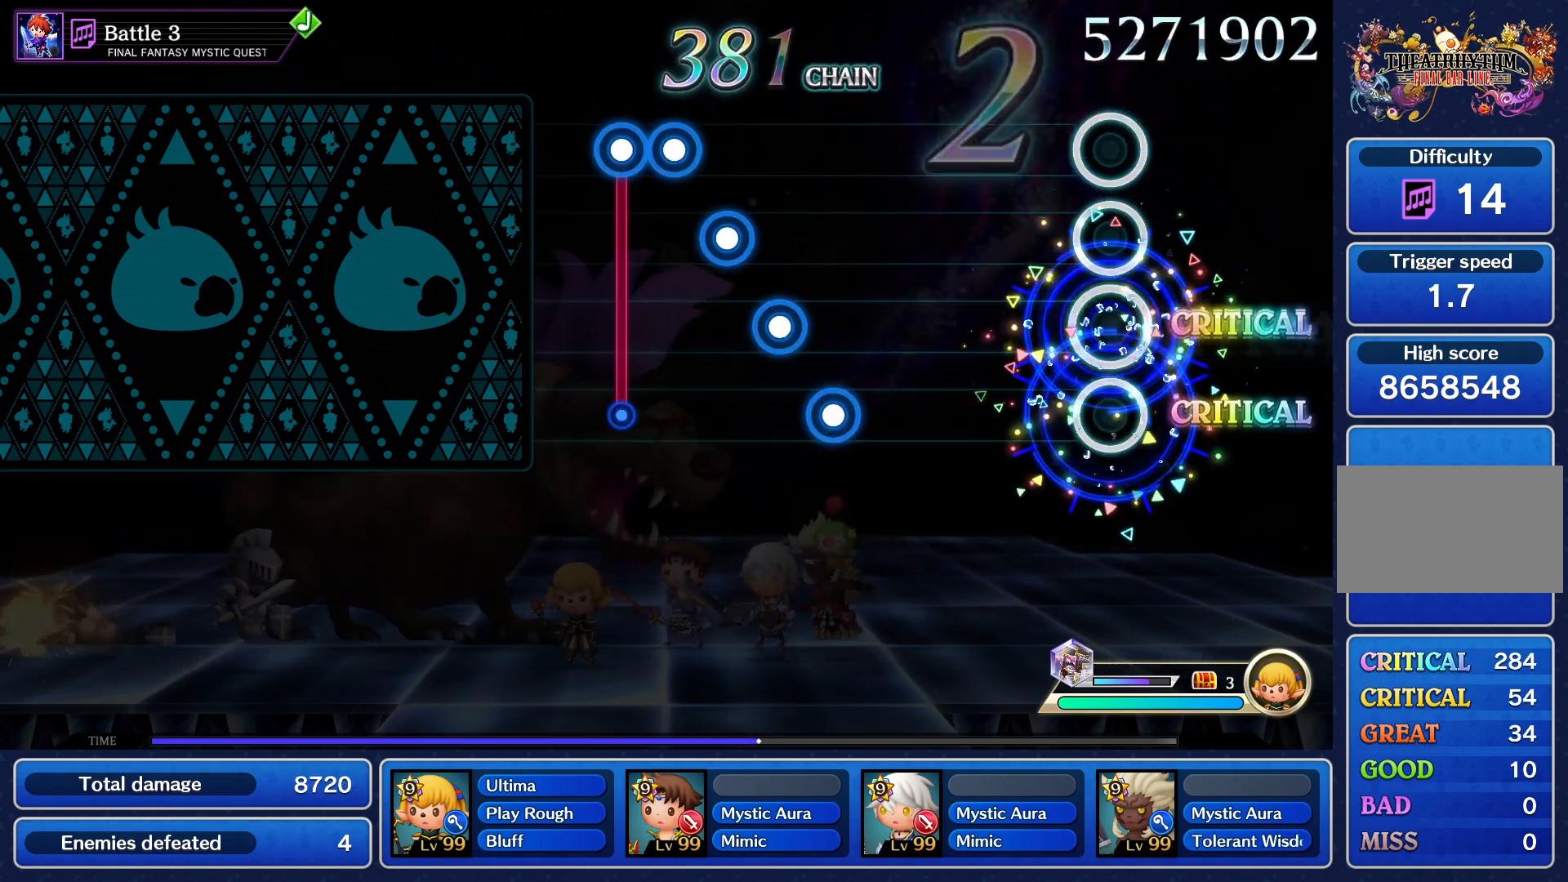
{"buttons": ["L1"], "events": [[33, "CROSS", "up"], [367, "R1", "down"], [433, "R1", "up"], [467, "L1", "down"]]}
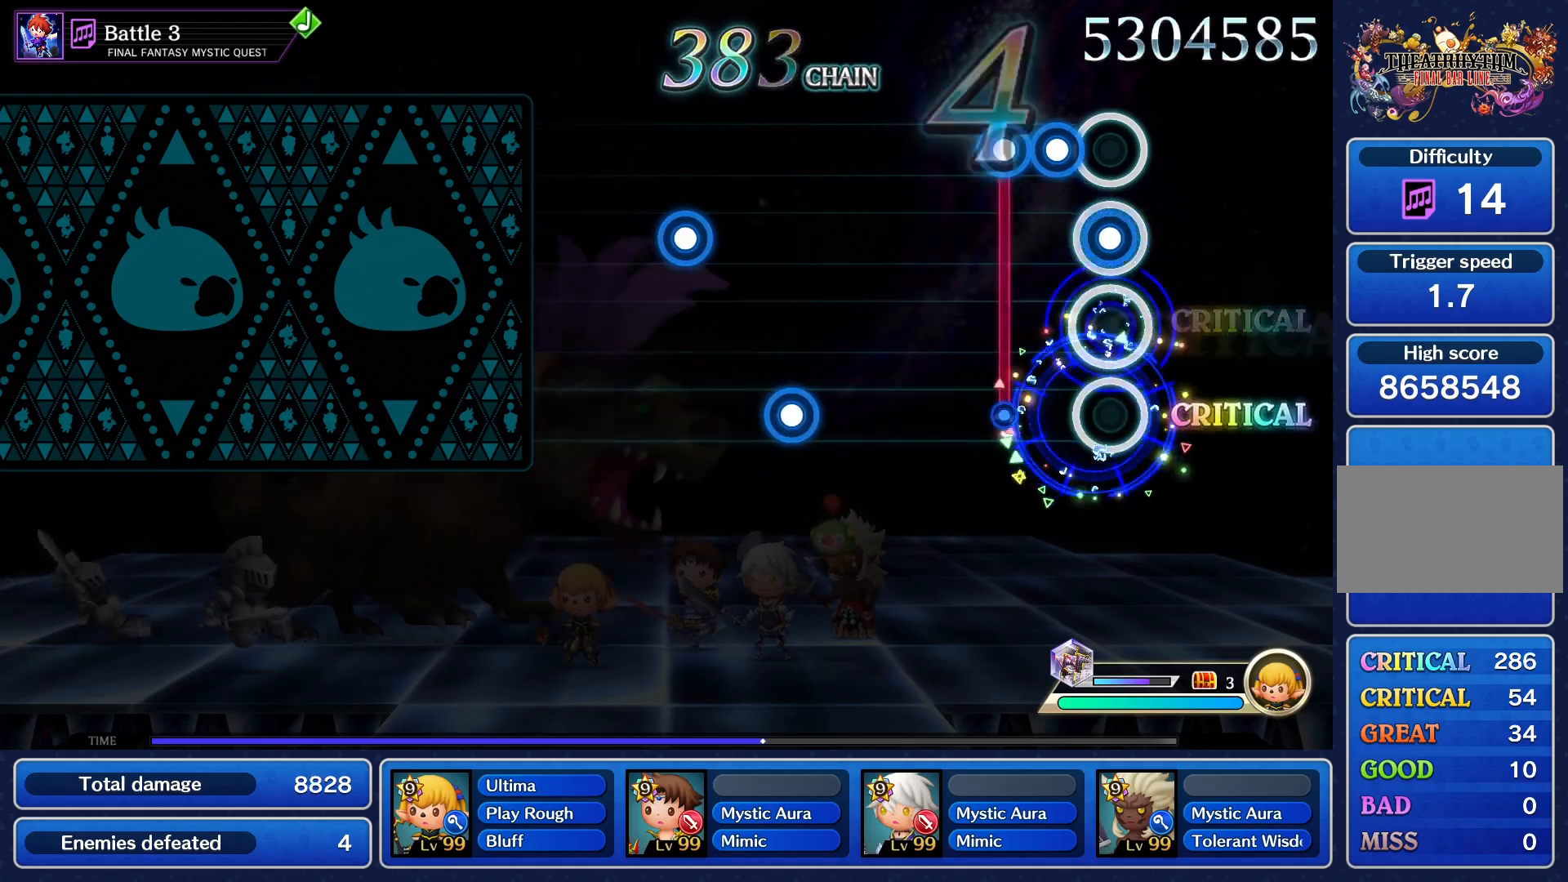
{"buttons": ["CROSS"], "events": [[33, "R1", "down"], [67, "L1", "up"], [117, "R1", "up"], [134, "L1", "down"], [200, "R1", "down"], [234, "L1", "up"], [317, "R1", "up"], [467, "CROSS", "down"]]}
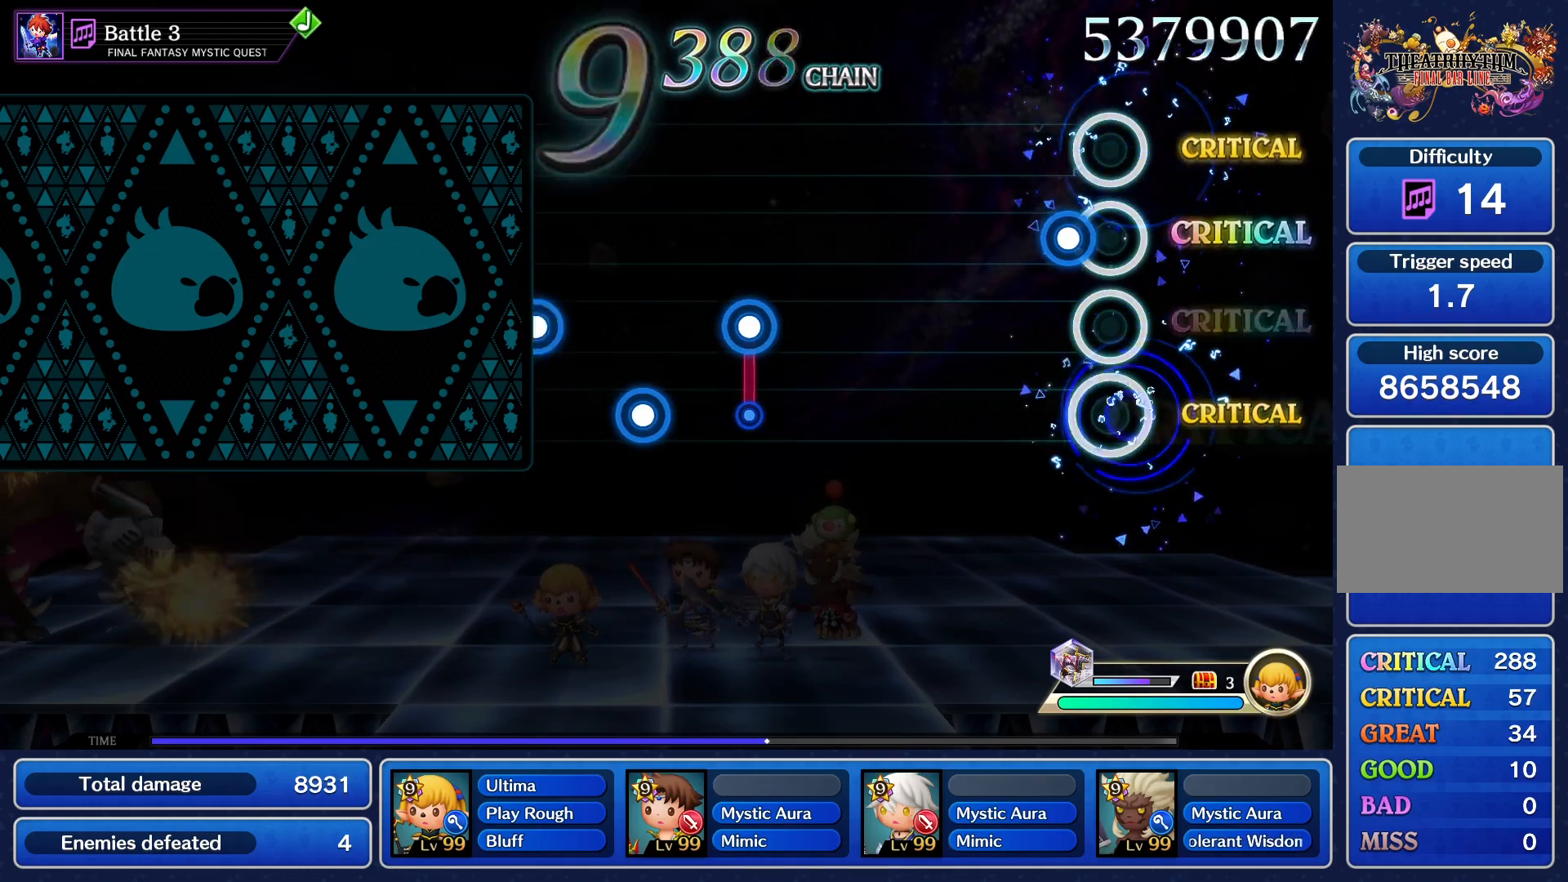
{"buttons": [], "events": [[33, "CROSS", "up"], [100, "CROSS", "down"], [166, "CROSS", "up"]]}
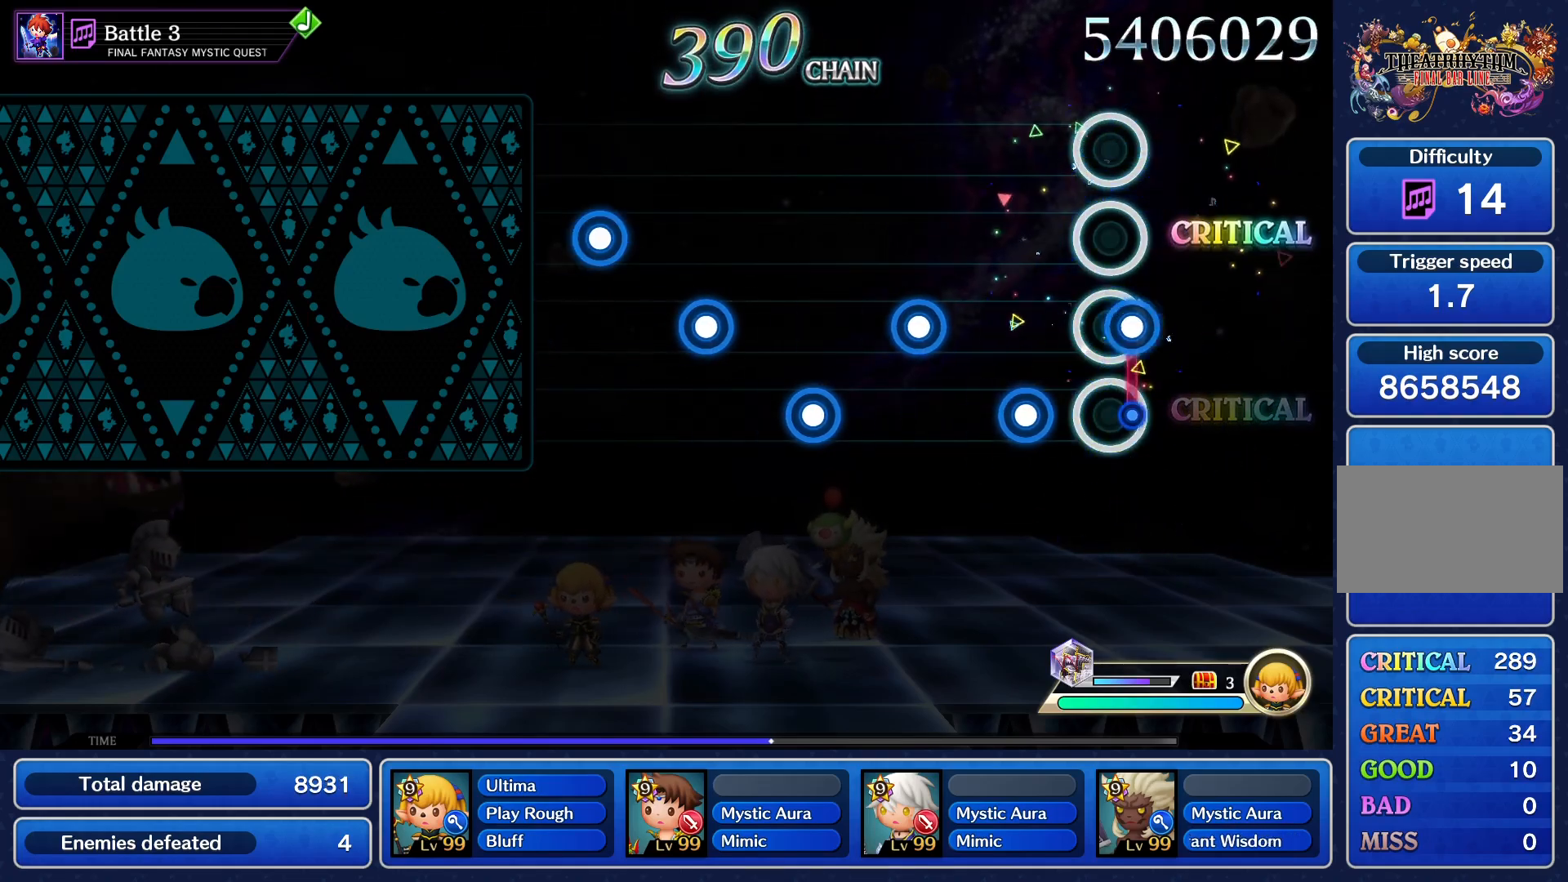
{"buttons": ["L1"], "events": [[33, "R1", "down"], [117, "R1", "up"], [167, "L1", "down"], [250, "R1", "down"], [267, "L1", "up"], [350, "R1", "up"], [417, "L1", "down"]]}
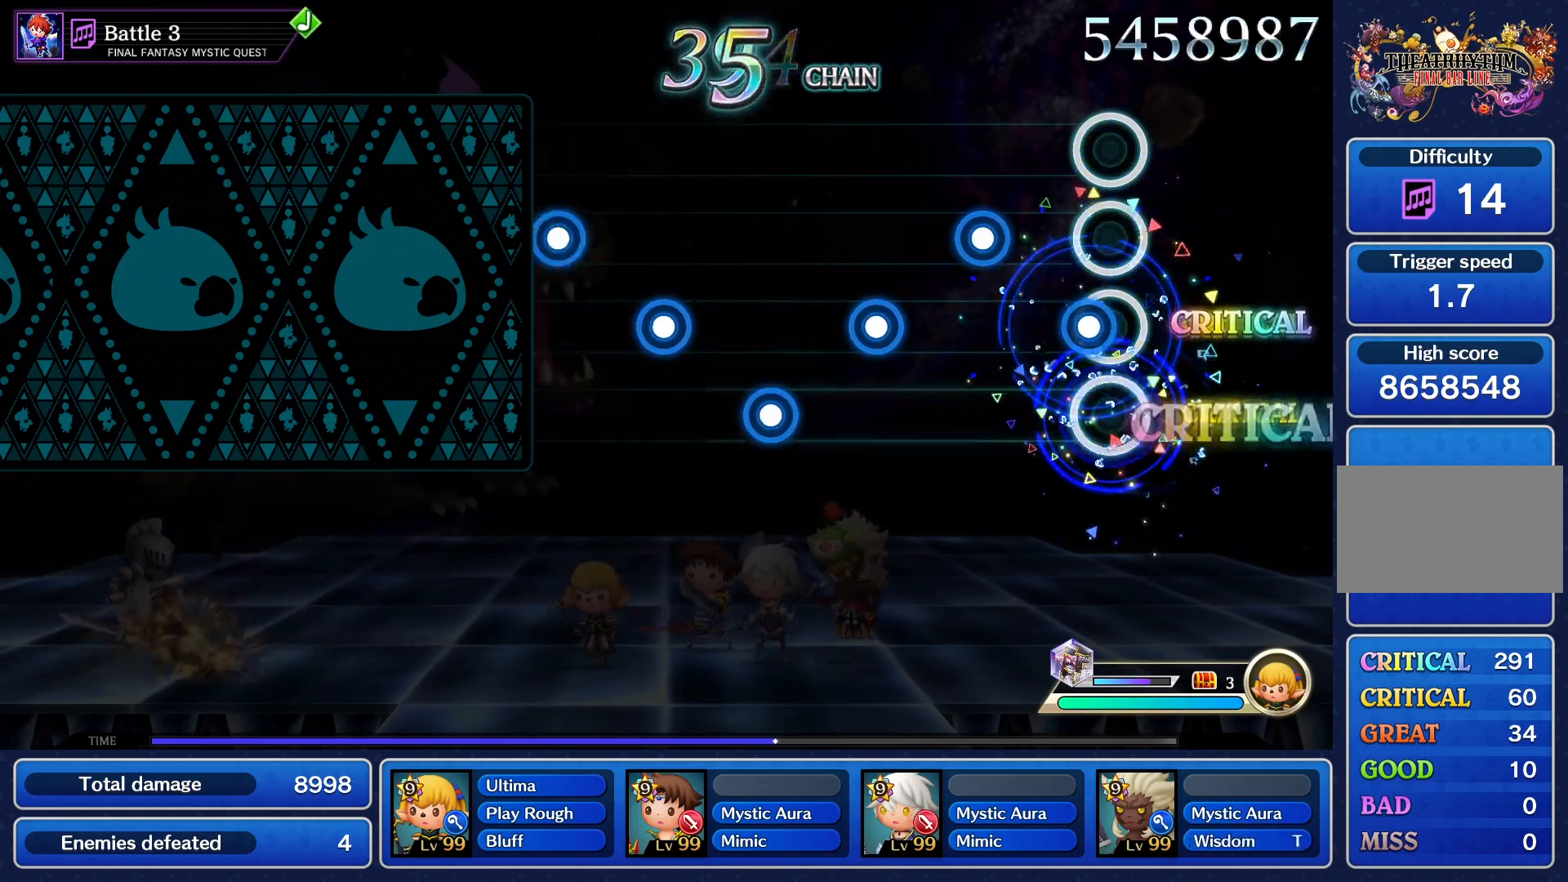
{"buttons": ["L1"], "events": [[33, "L1", "up"], [50, "R1", "down"], [183, "R1", "up"], [200, "L1", "down"], [317, "L1", "up"], [317, "R1", "down"], [417, "L1", "down"], [417, "R1", "up"]]}
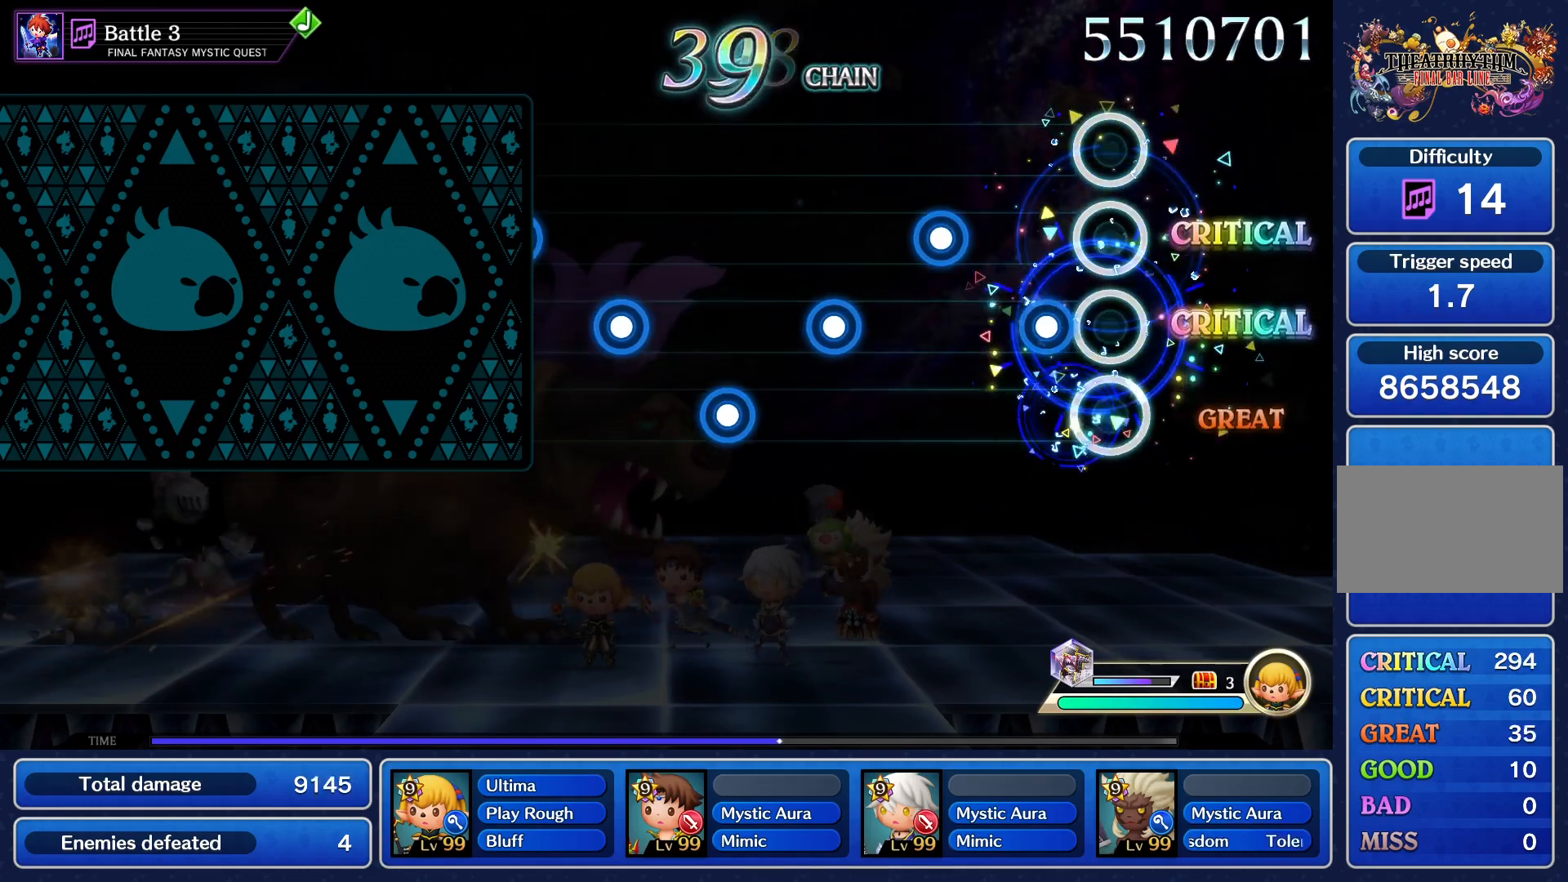
{"buttons": ["L1"], "events": [[50, "L1", "up"], [50, "R1", "down"], [167, "R1", "up"], [184, "L1", "down"], [317, "L1", "up"], [317, "R1", "down"], [451, "R1", "up"], [467, "L1", "down"]]}